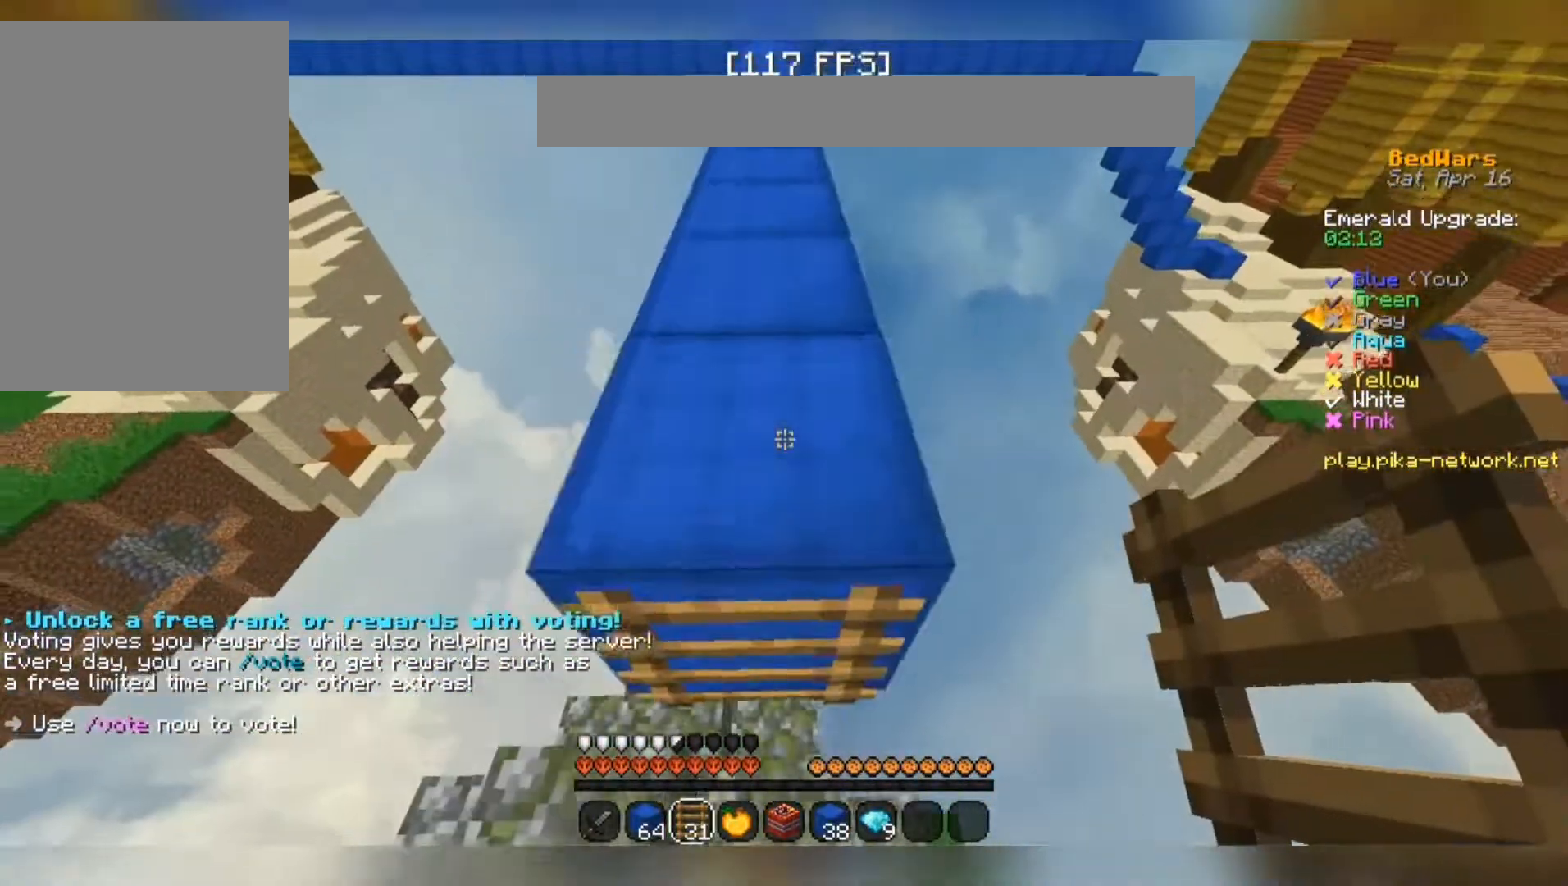
Gameplay with keyboard and mouse; each line is a JSON object with the keys and mouse buttons held at the frame after it. "events" lists presses ("down") and releases ("up") of "a", "d", "s", "space", "w", "mouse_left" and "mouse_right" between this image and that frame as [ms after this image, input, new state], when the widget could be followed in between. "mouse_left", "mouse_right" = the "left", "right" buttons of the "mouse" list. No other keys are recorded. Fast repeated clicks can show as one long hold. Mouse movement is not recorded.
{"keys": ["space", "w"], "mouse": [], "events": []}
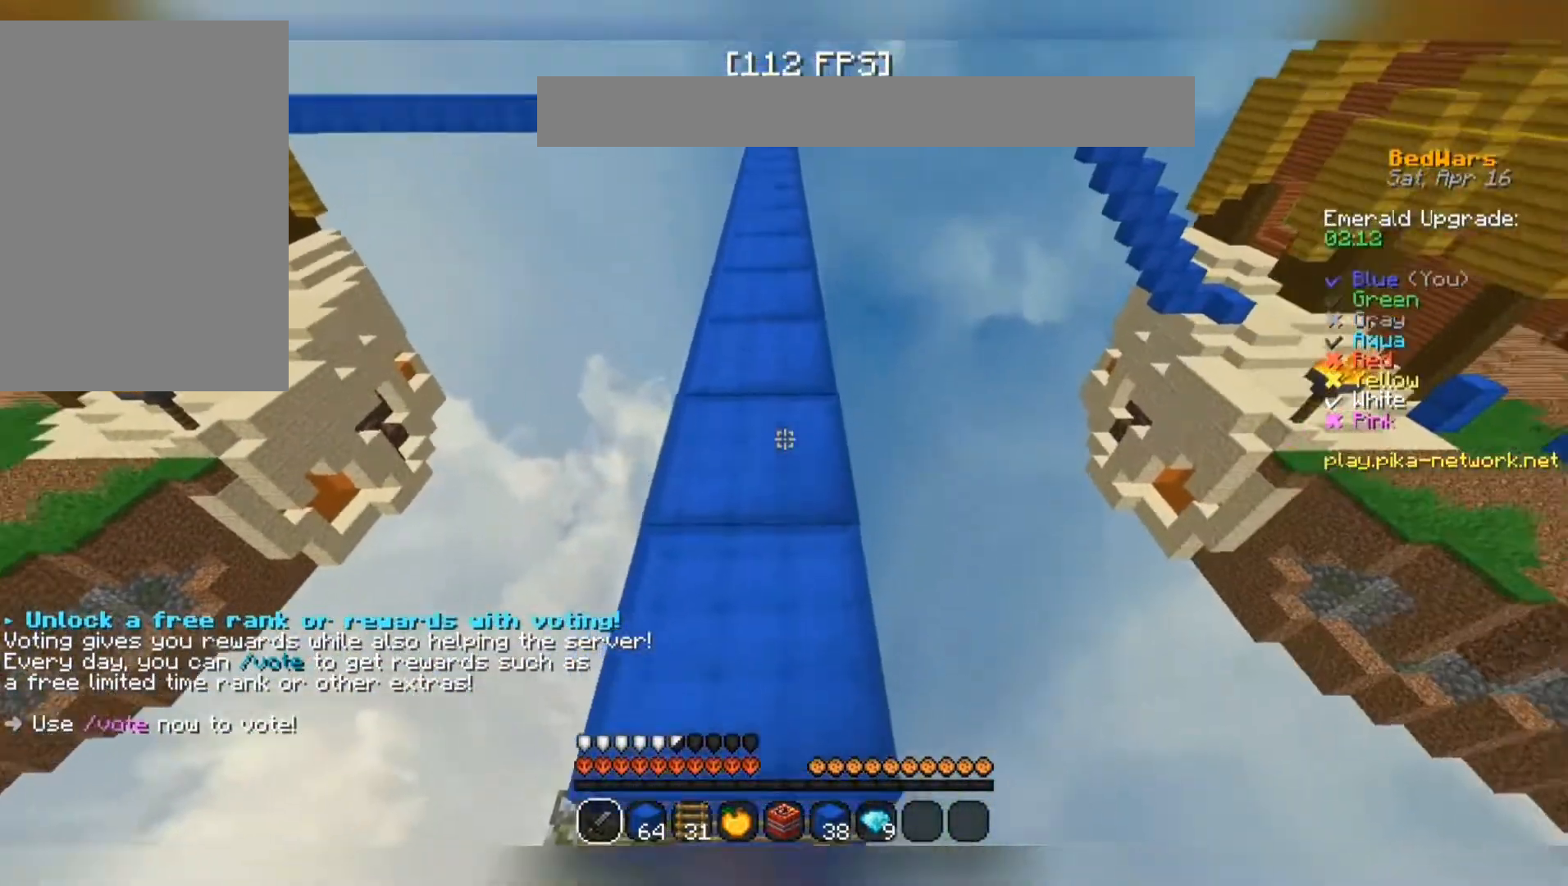
{"keys": ["space", "w"], "mouse": [], "events": []}
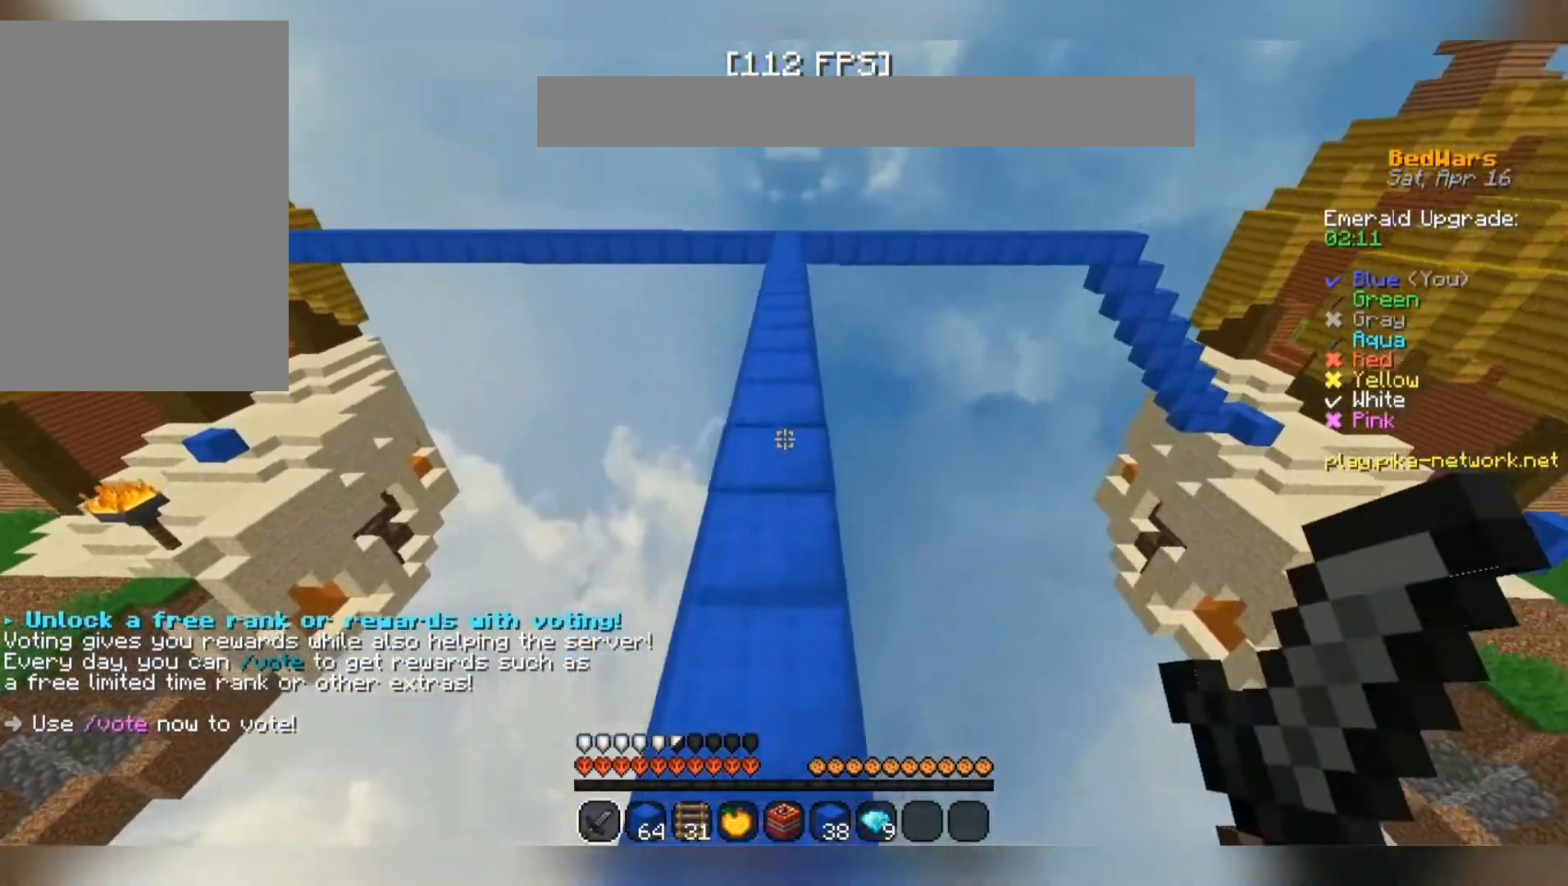
{"keys": ["space", "w"], "mouse": [], "events": []}
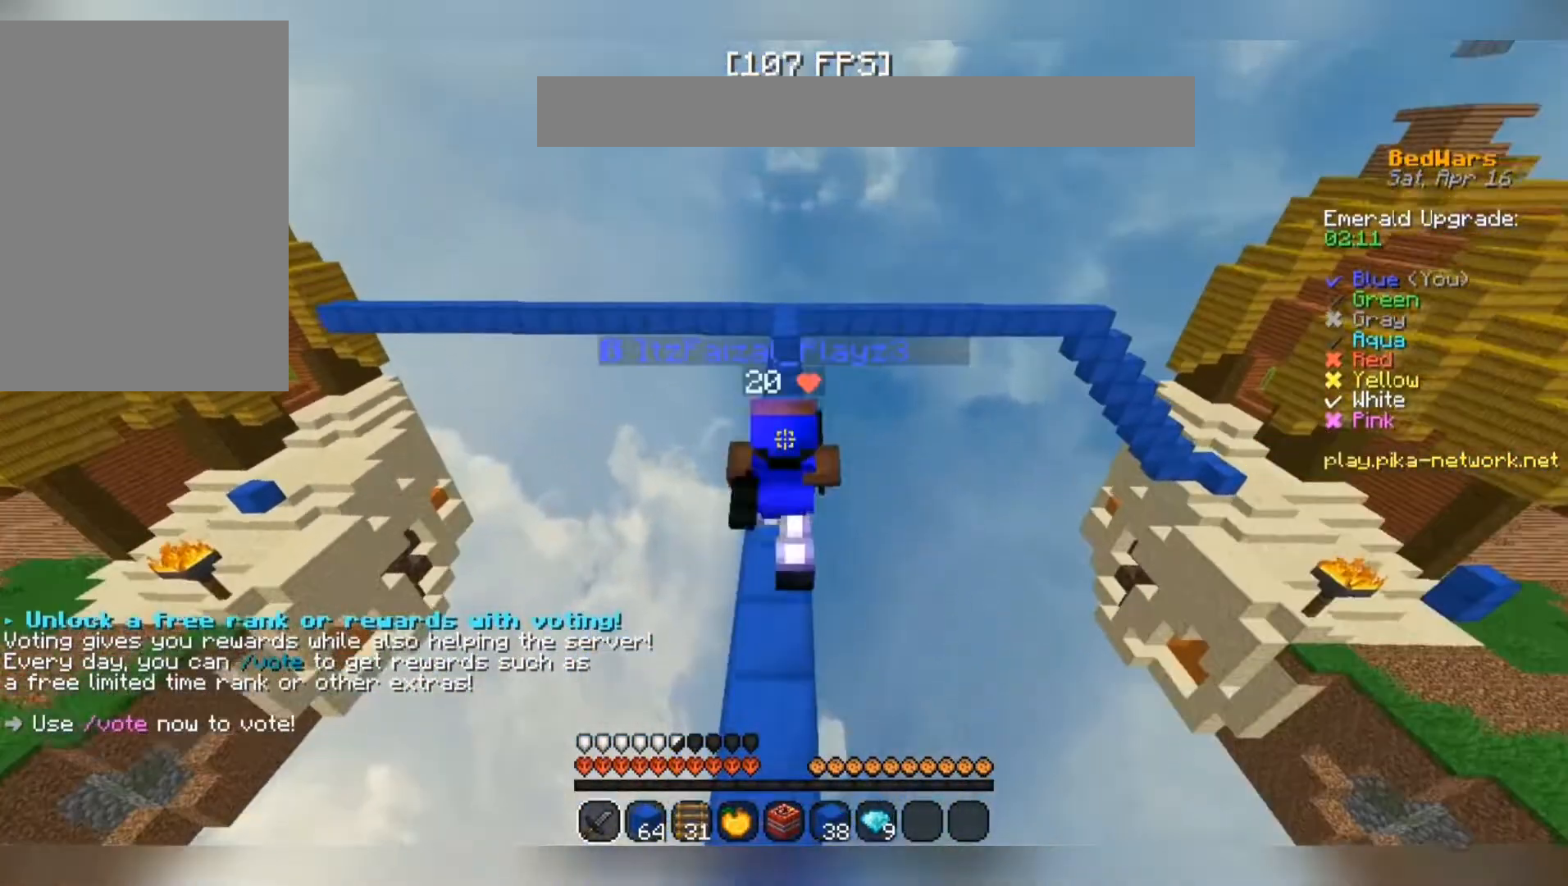
{"keys": ["space", "w"], "mouse": [], "events": []}
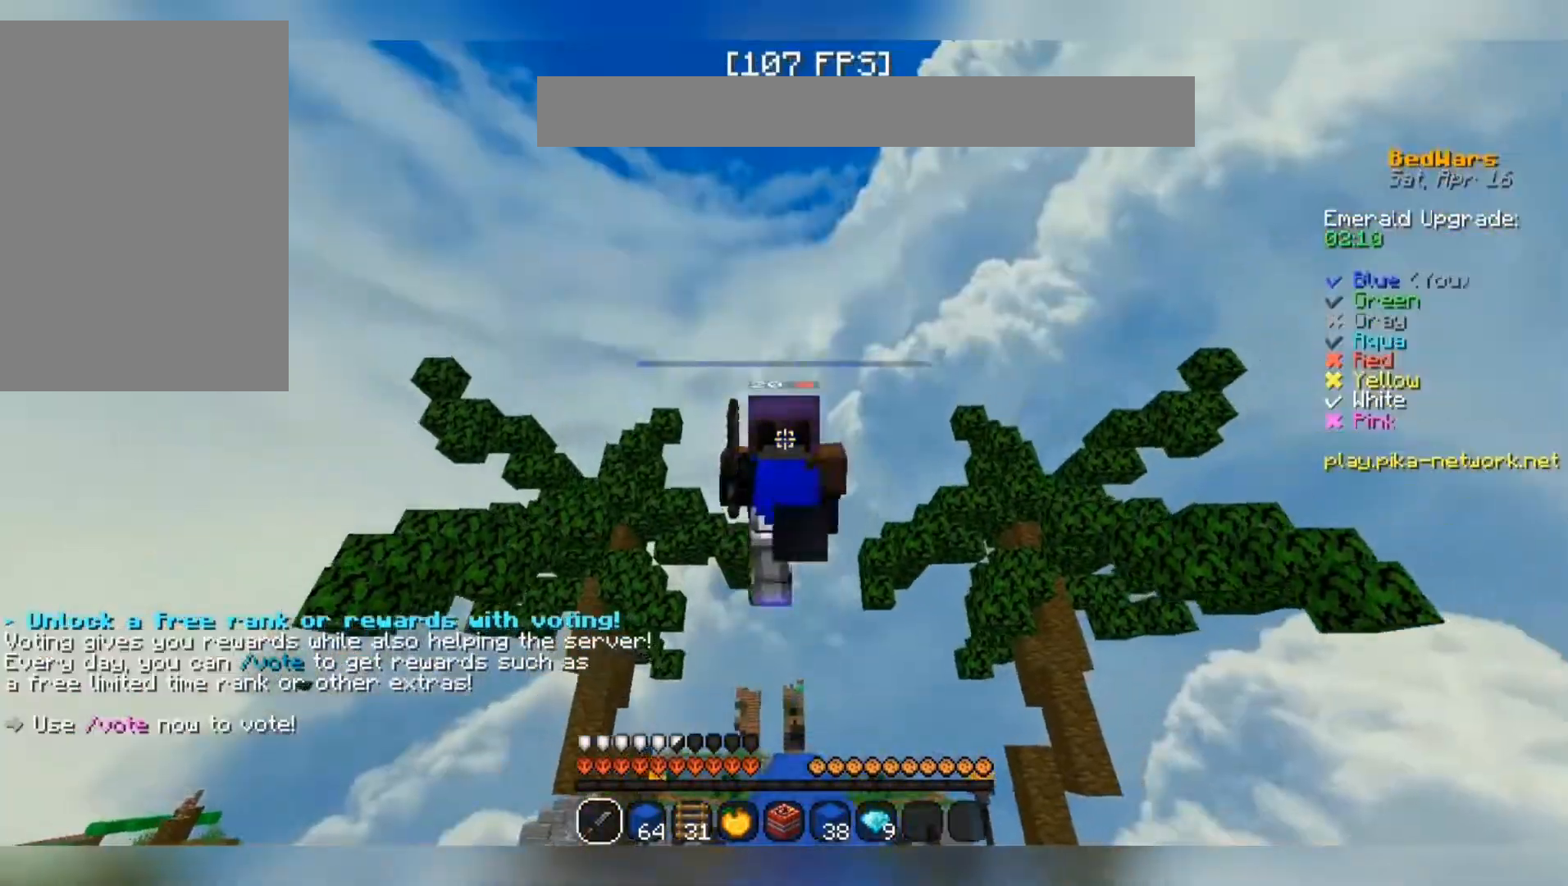
{"keys": ["space", "w"], "mouse": [], "events": []}
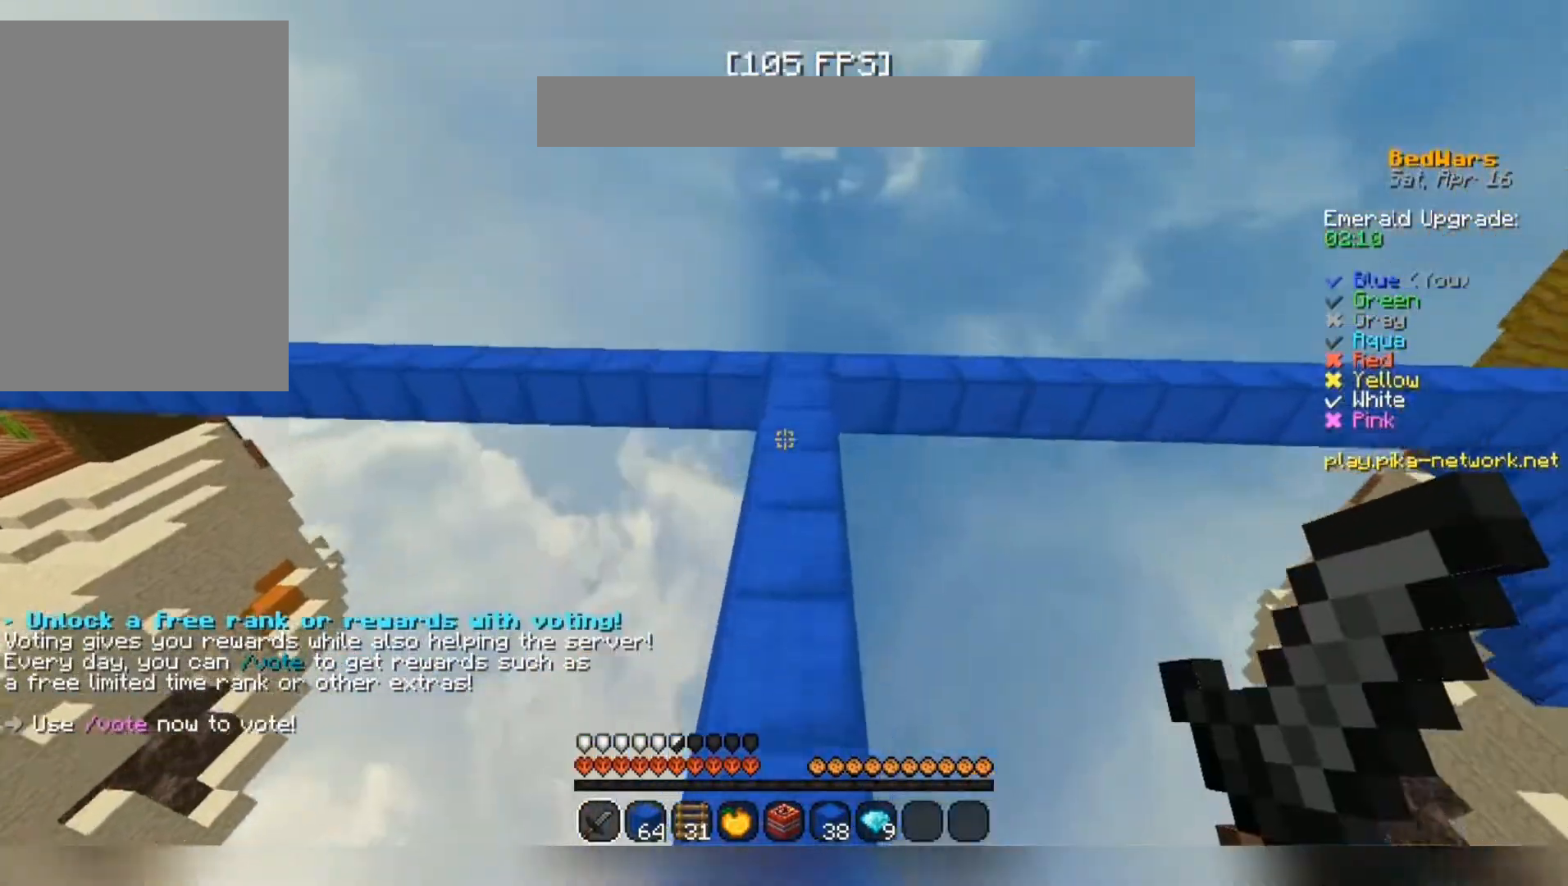
{"keys": ["w"], "mouse": [], "events": [[167, "space", "up"]]}
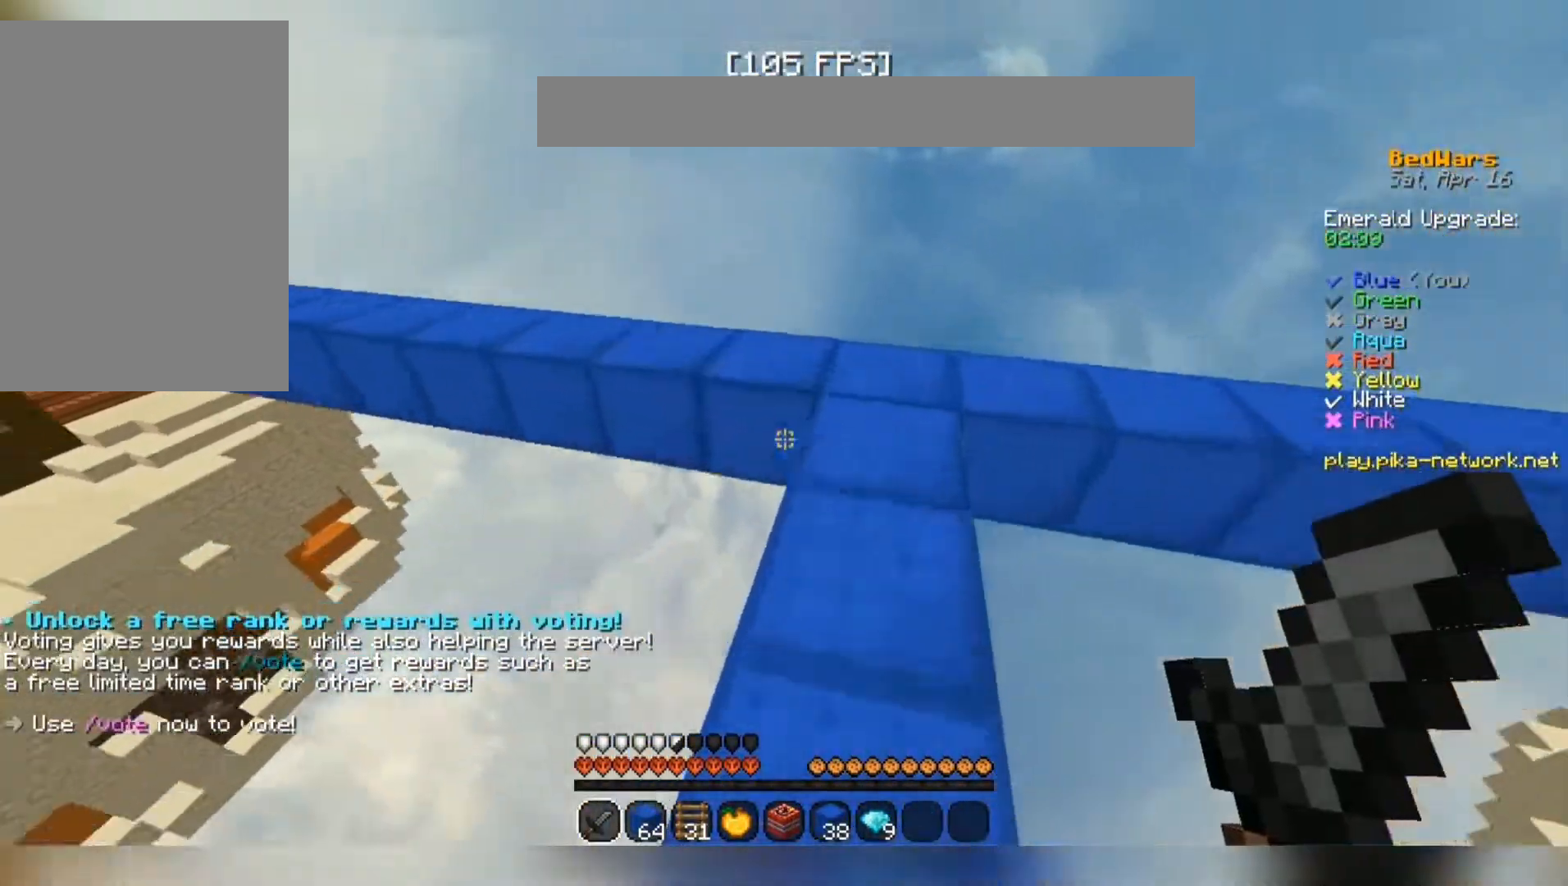
{"keys": ["space", "w"], "mouse": [], "events": [[133, "space", "down"]]}
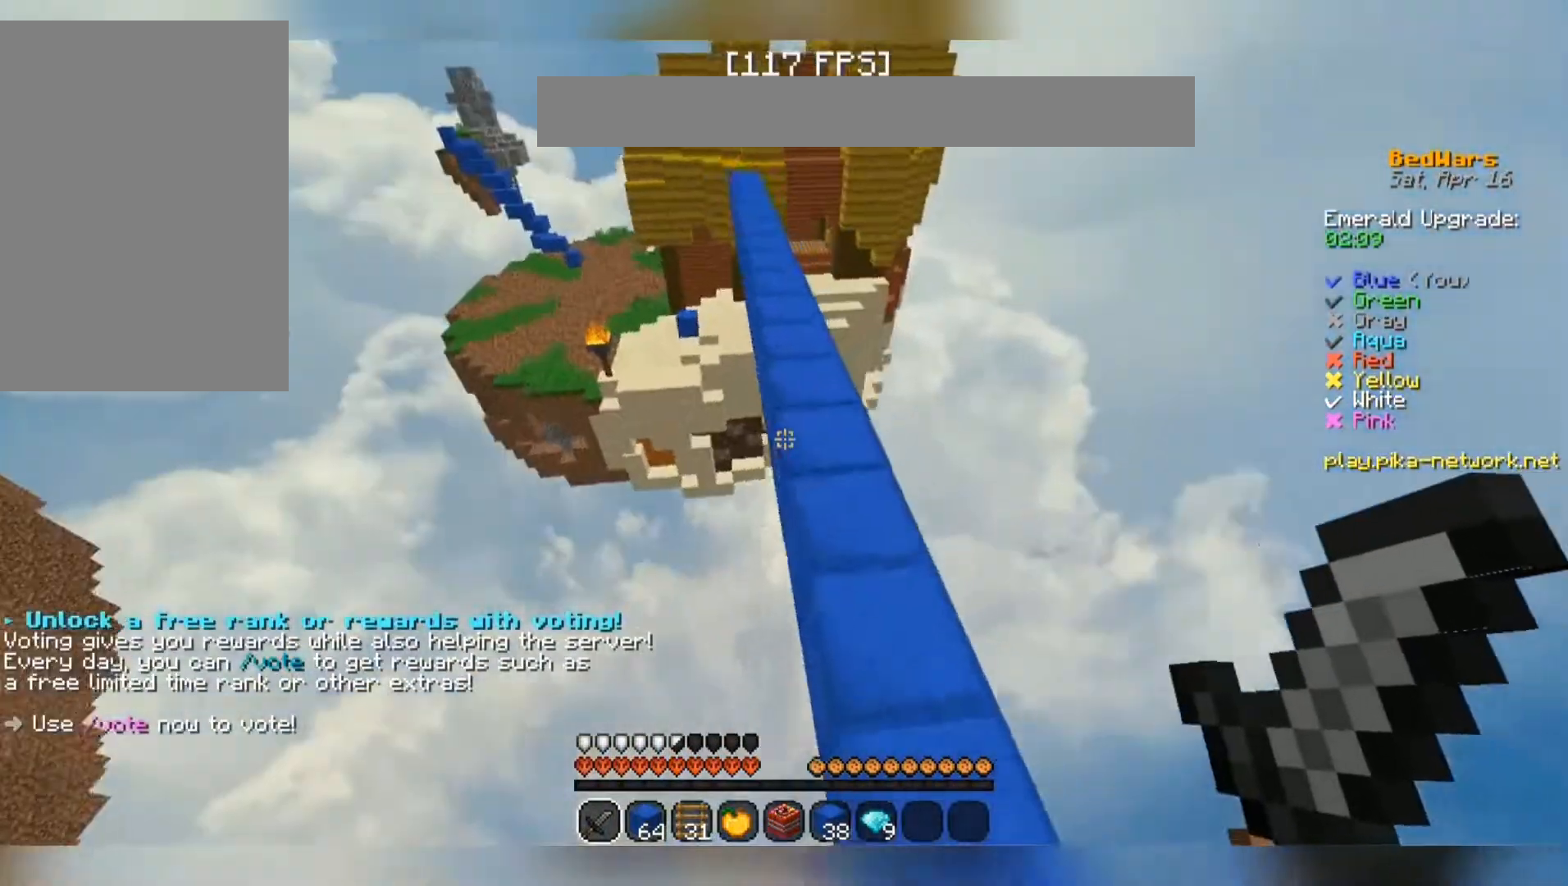
{"keys": ["space", "w"], "mouse": [], "events": [[333, "a", "down"], [433, "a", "up"]]}
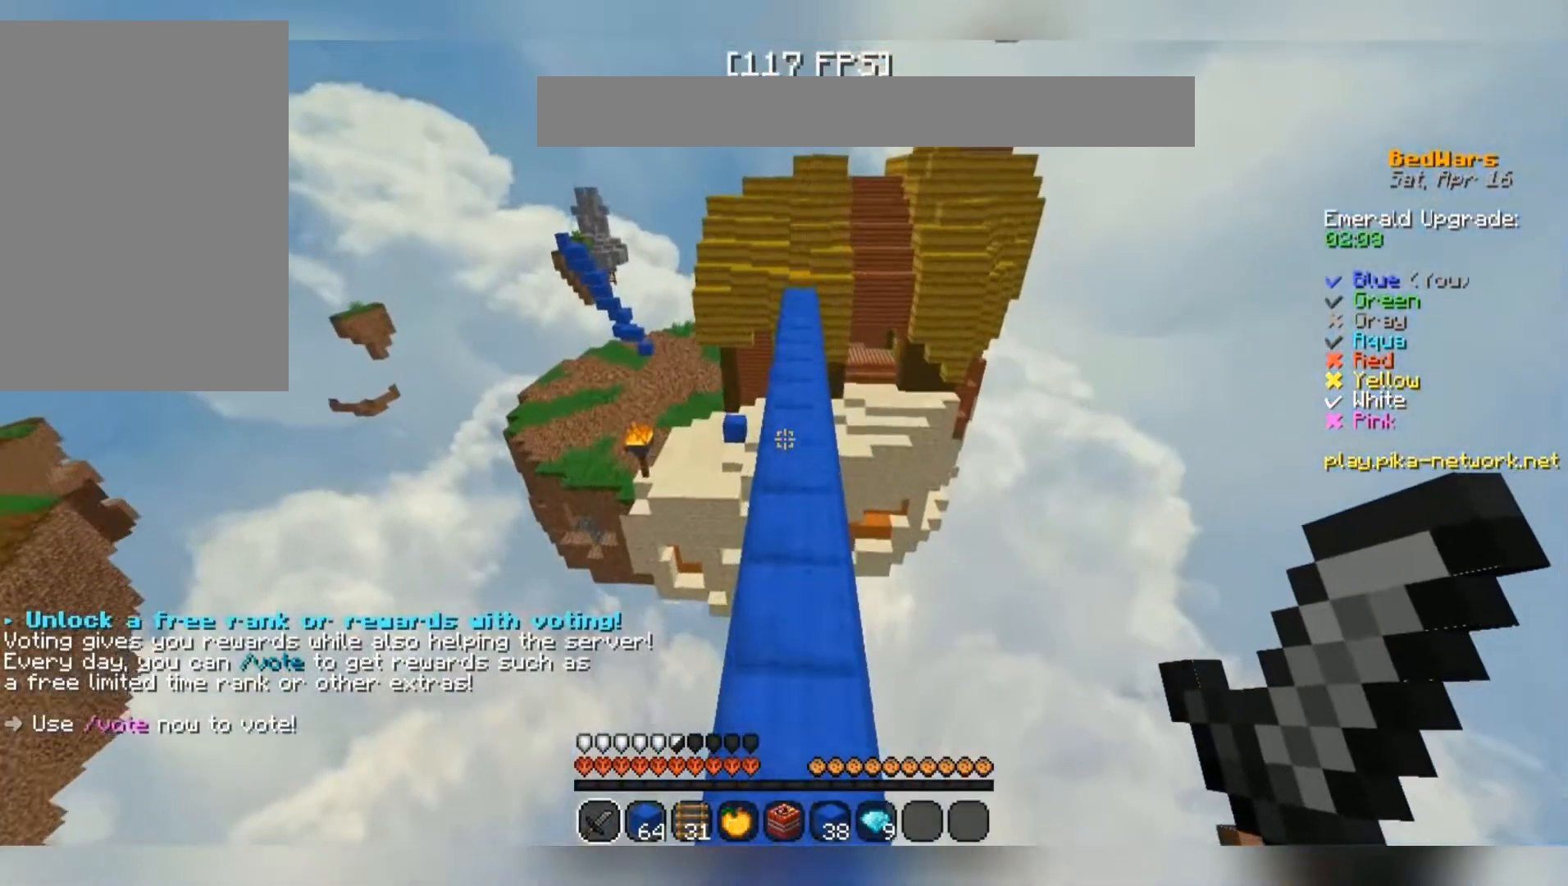
{"keys": ["space", "w"], "mouse": [], "events": []}
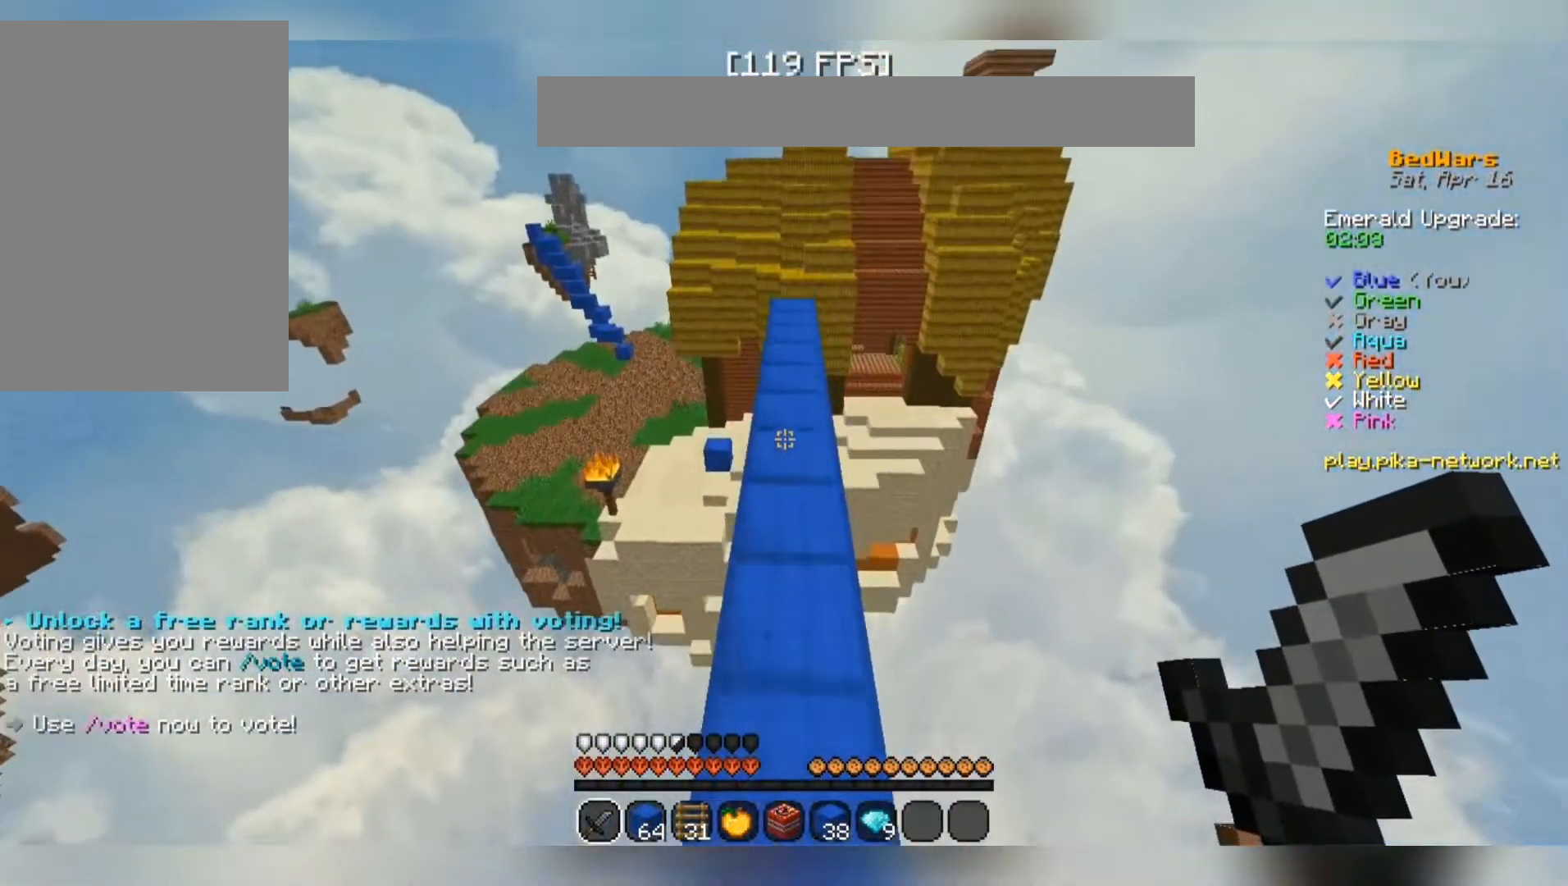
{"keys": ["space", "w"], "mouse": [], "events": []}
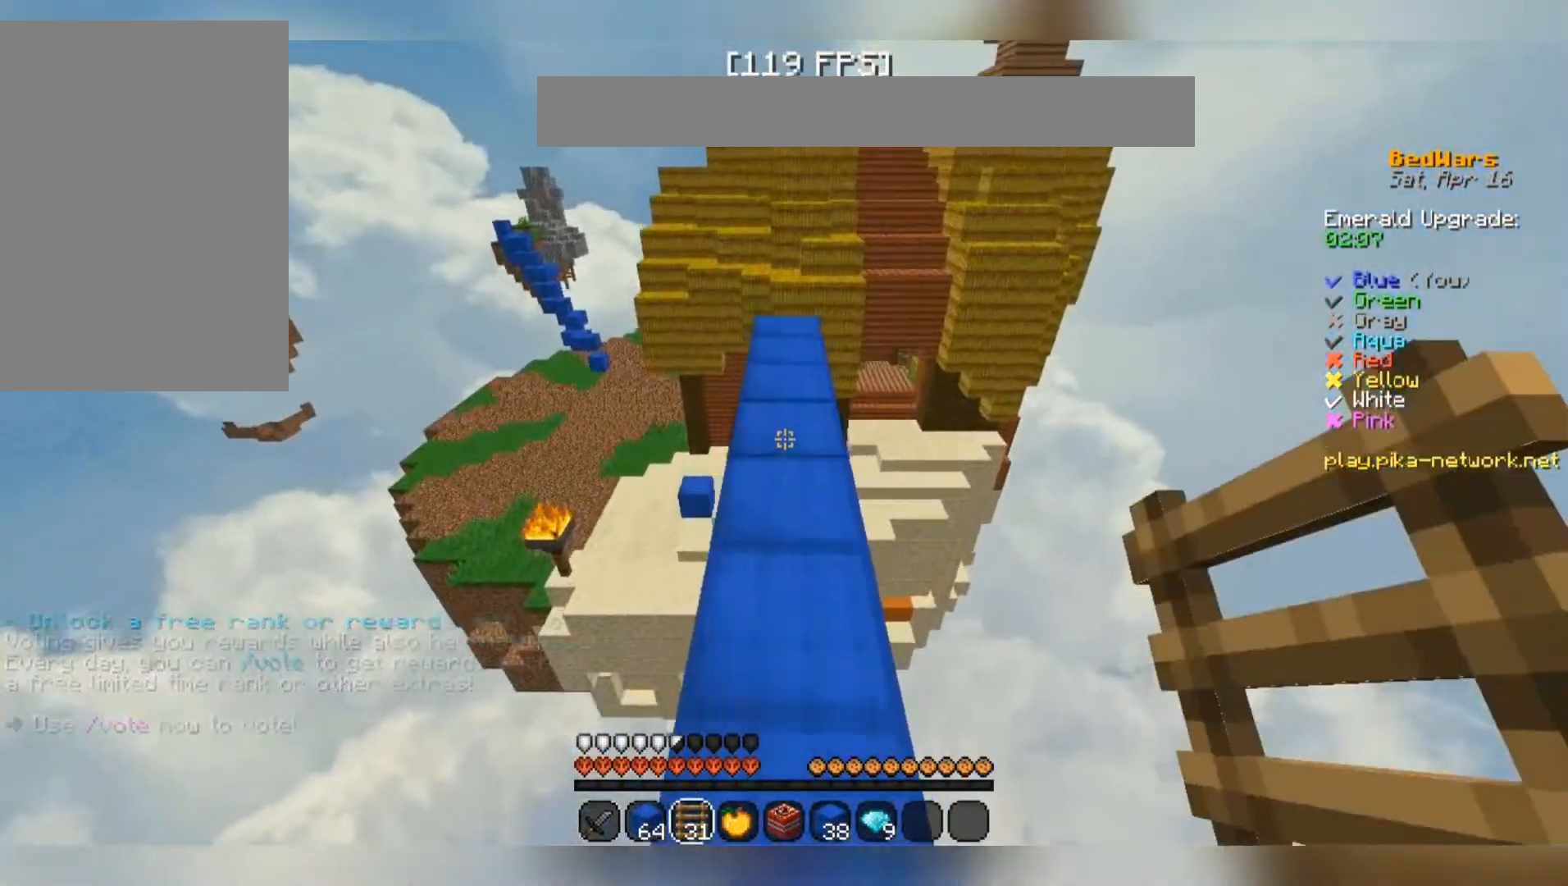
{"keys": ["w"], "mouse": [], "events": [[433, "space", "up"]]}
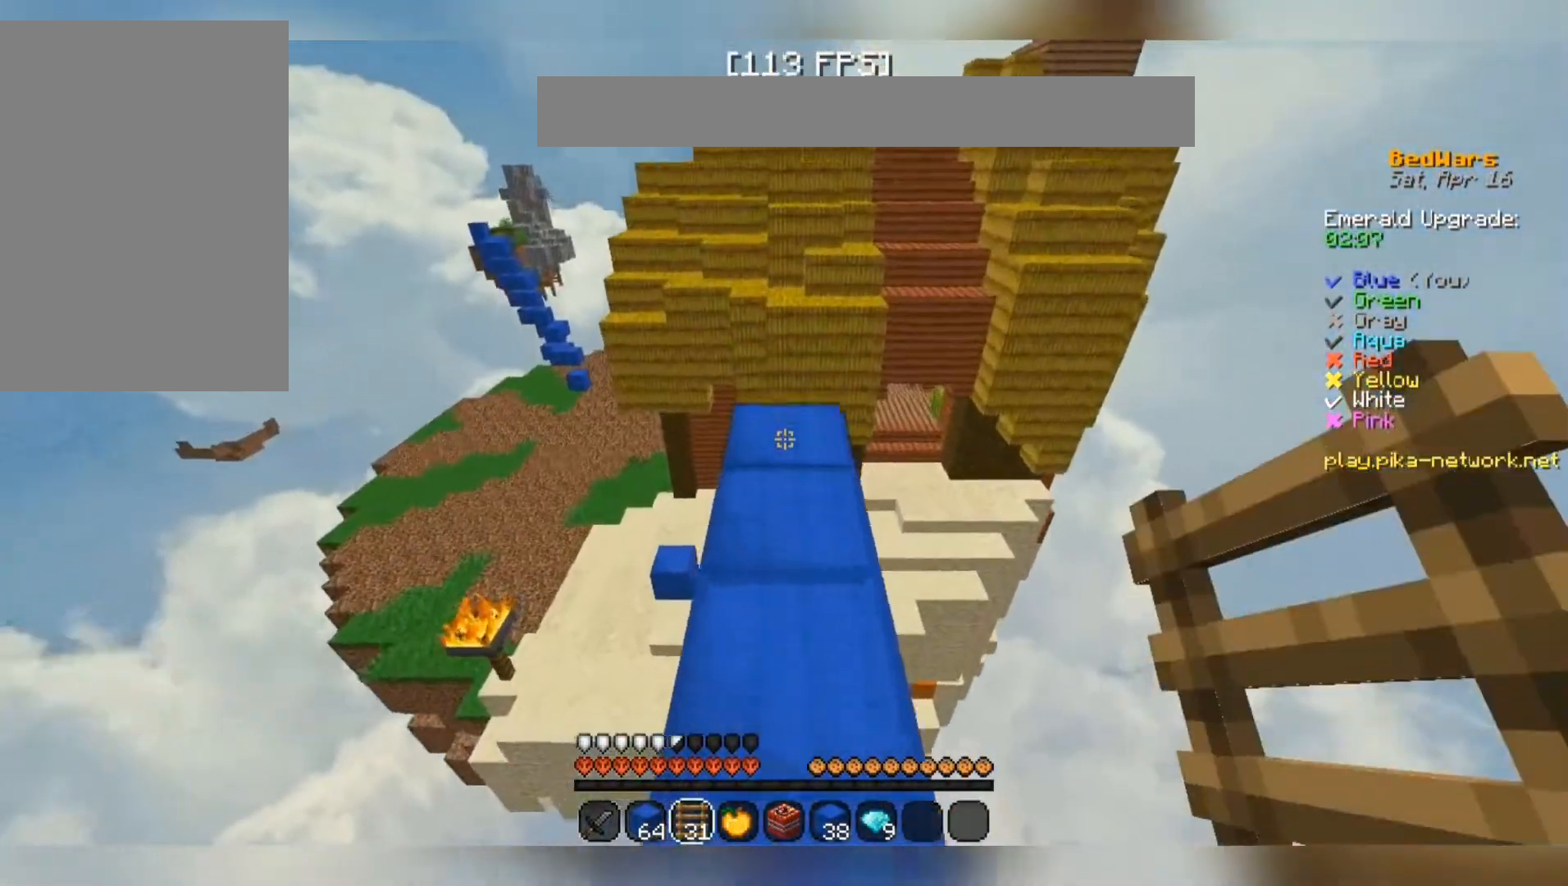
{"keys": ["space", "w"], "mouse": ["right"], "events": [[100, "mouse_right", "down"], [133, "mouse_right", "up"], [500, "mouse_right", "down"], [500, "space", "down"]]}
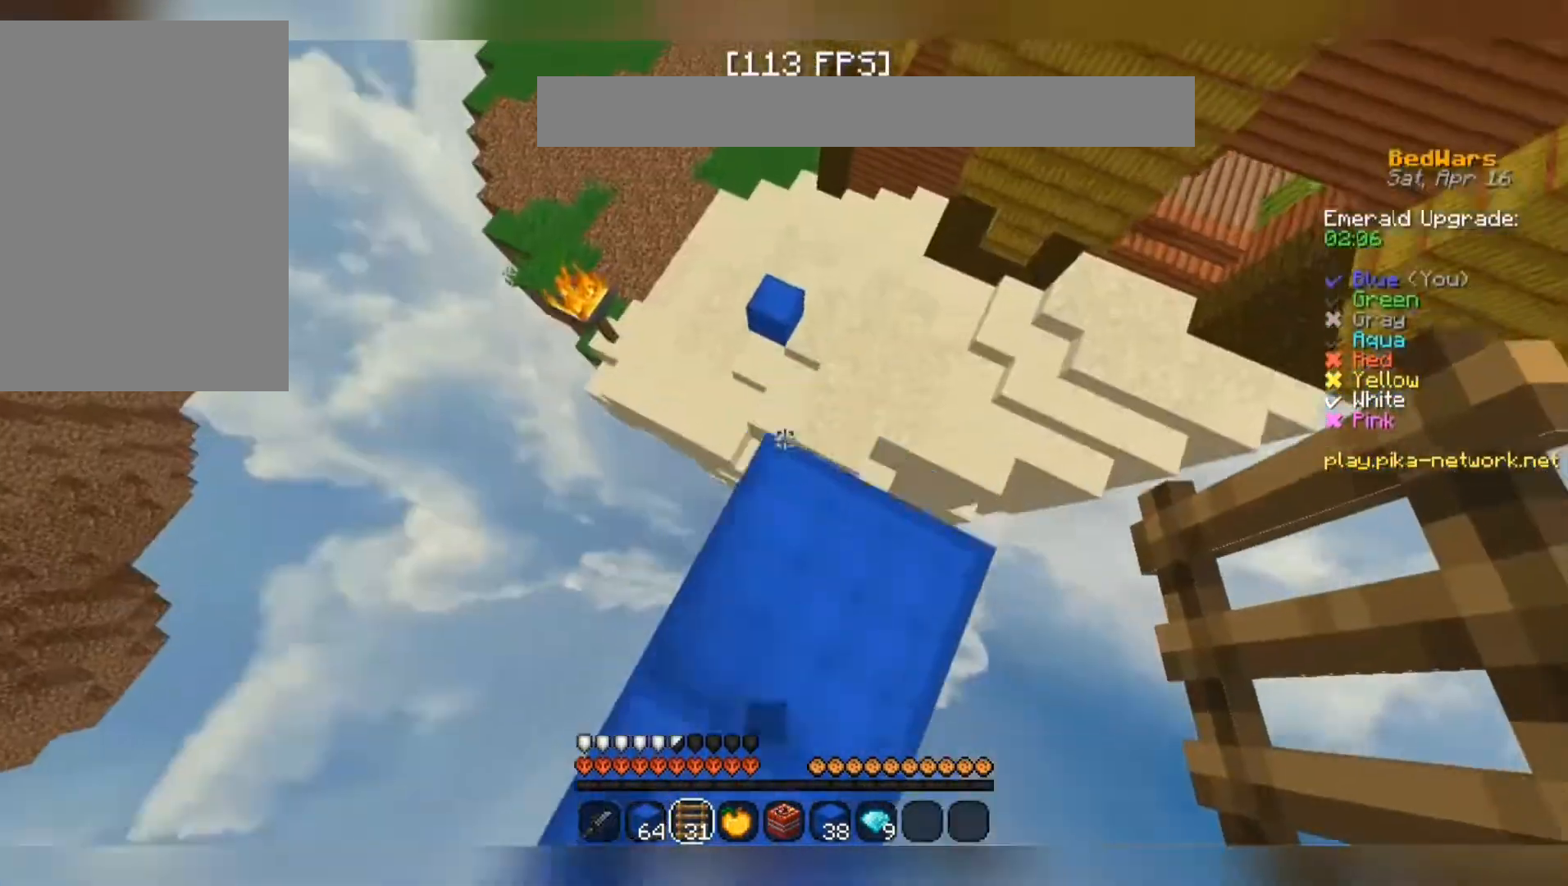
{"keys": ["d"], "mouse": [], "events": [[33, "mouse_right", "up"], [100, "mouse_right", "down"], [167, "mouse_right", "up"], [333, "mouse_right", "down"], [400, "d", "down"], [400, "mouse_right", "up"], [400, "space", "up"], [400, "w", "up"], [433, "mouse_right", "down"], [500, "mouse_right", "up"]]}
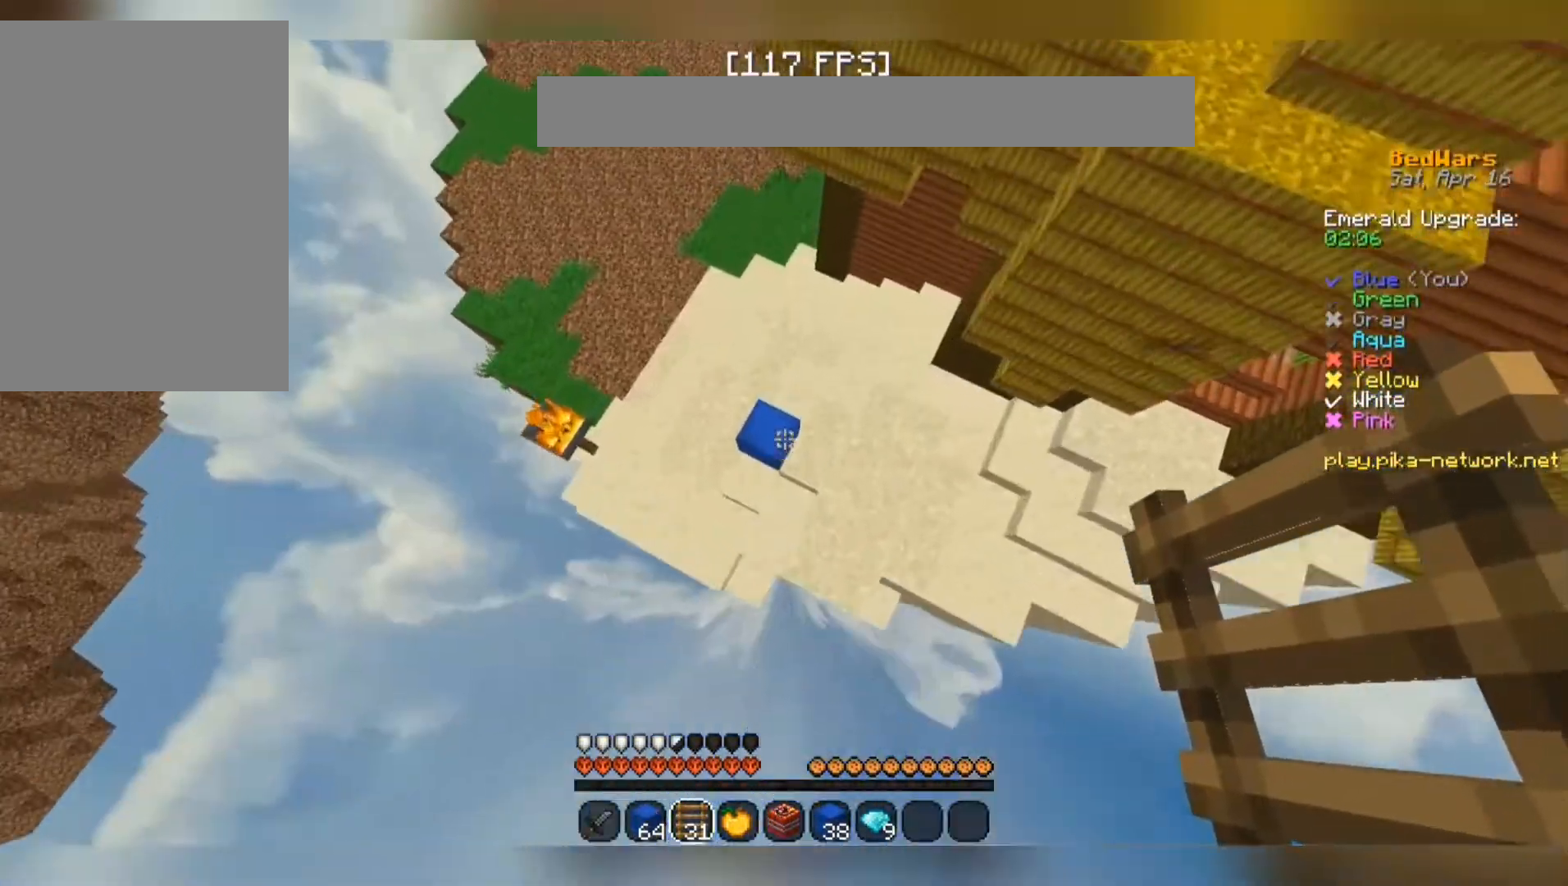
{"keys": ["a"], "mouse": [], "events": [[133, "d", "up"], [133, "mouse_right", "down"], [167, "mouse_right", "up"], [300, "mouse_right", "down"], [333, "mouse_right", "up"], [367, "mouse_right", "down"], [400, "mouse_right", "up"], [433, "mouse_right", "down"], [500, "a", "down"], [500, "mouse_right", "up"]]}
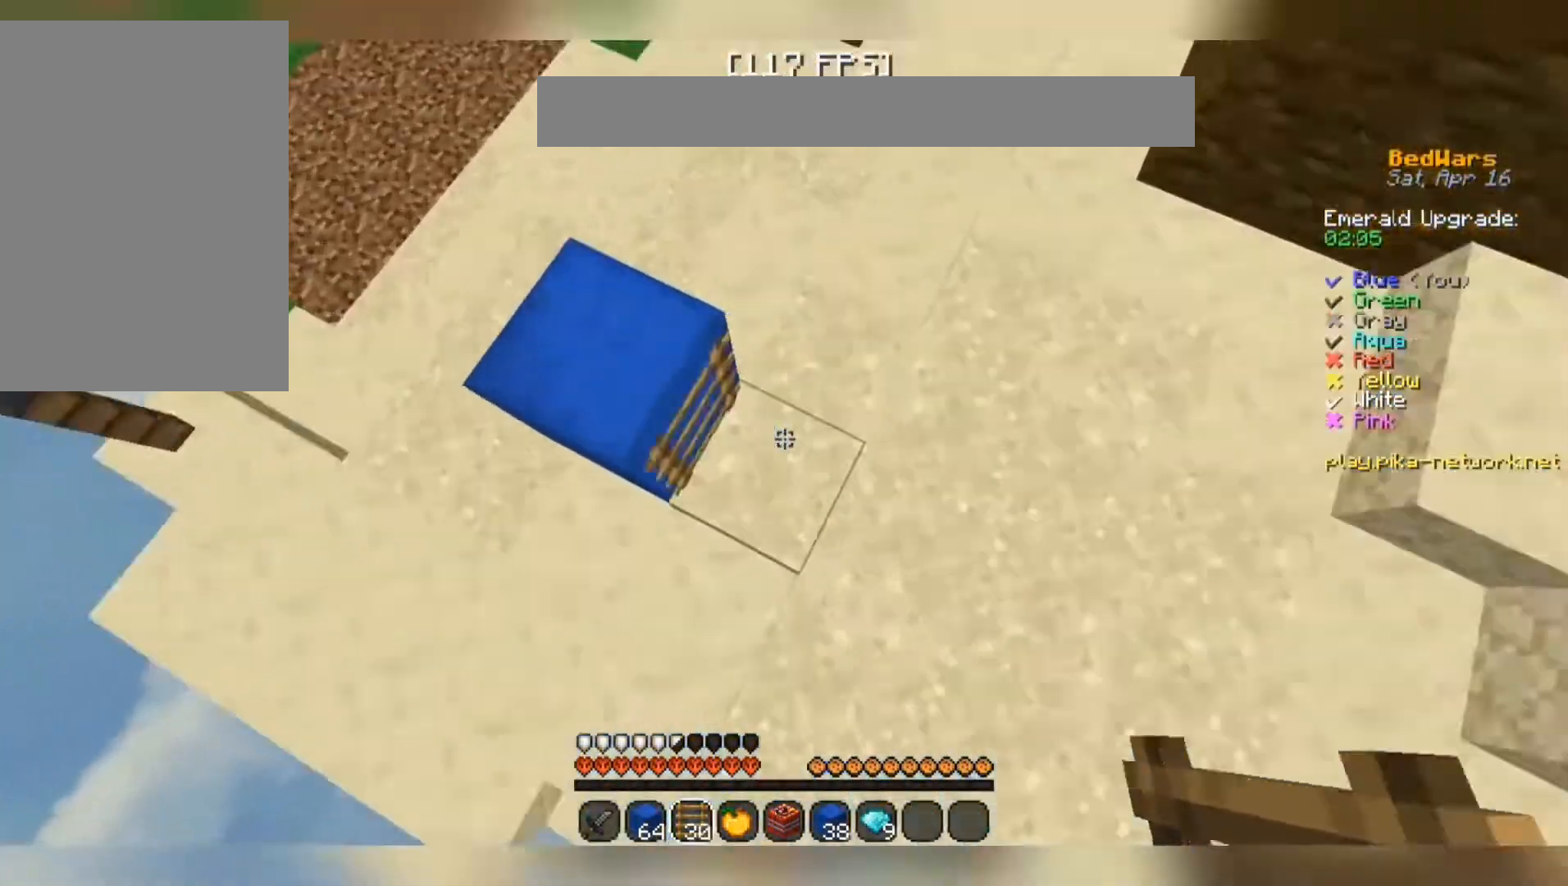
{"keys": ["d", "w"], "mouse": [], "events": [[67, "w", "down"], [100, "a", "up"], [100, "mouse_right", "down"], [167, "mouse_right", "up"], [267, "d", "down"]]}
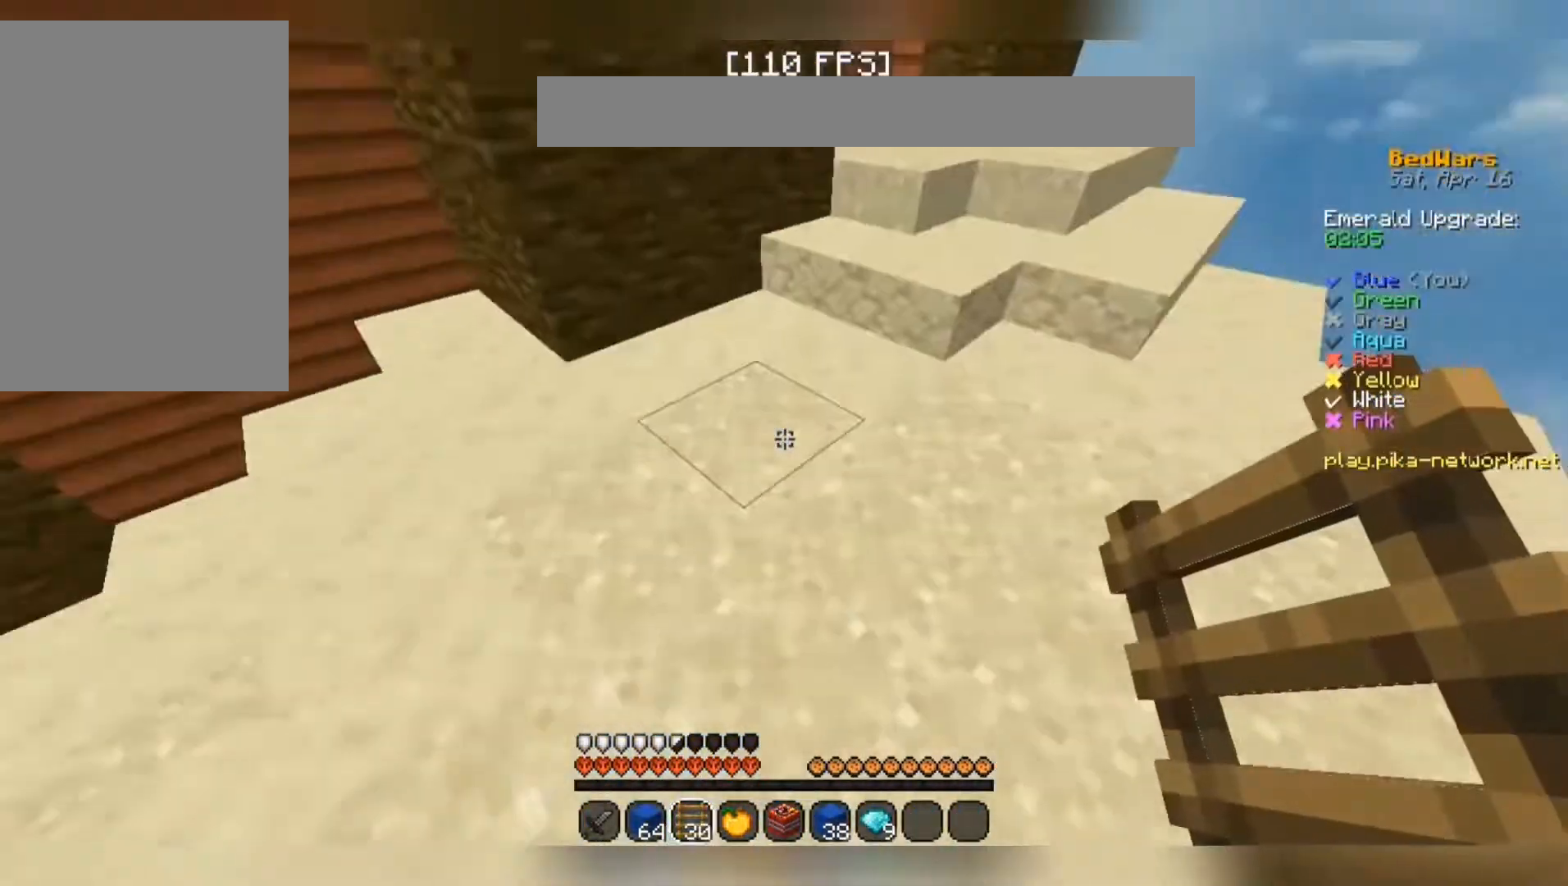
{"keys": ["space", "w"], "mouse": [], "events": [[33, "d", "up"], [400, "space", "down"]]}
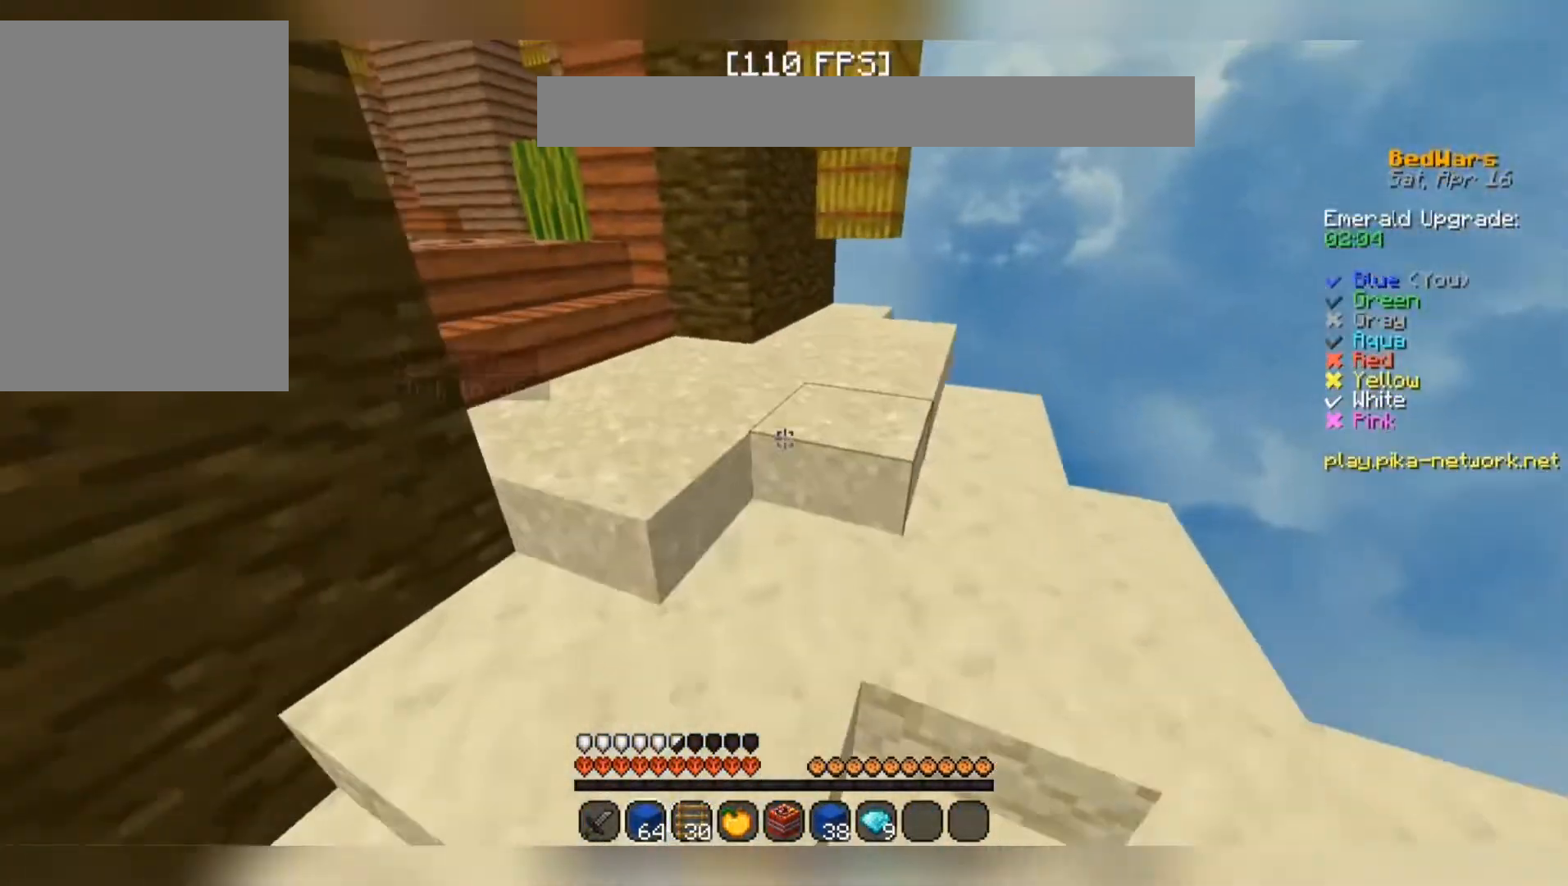
{"keys": ["w"], "mouse": [], "events": [[133, "space", "up"]]}
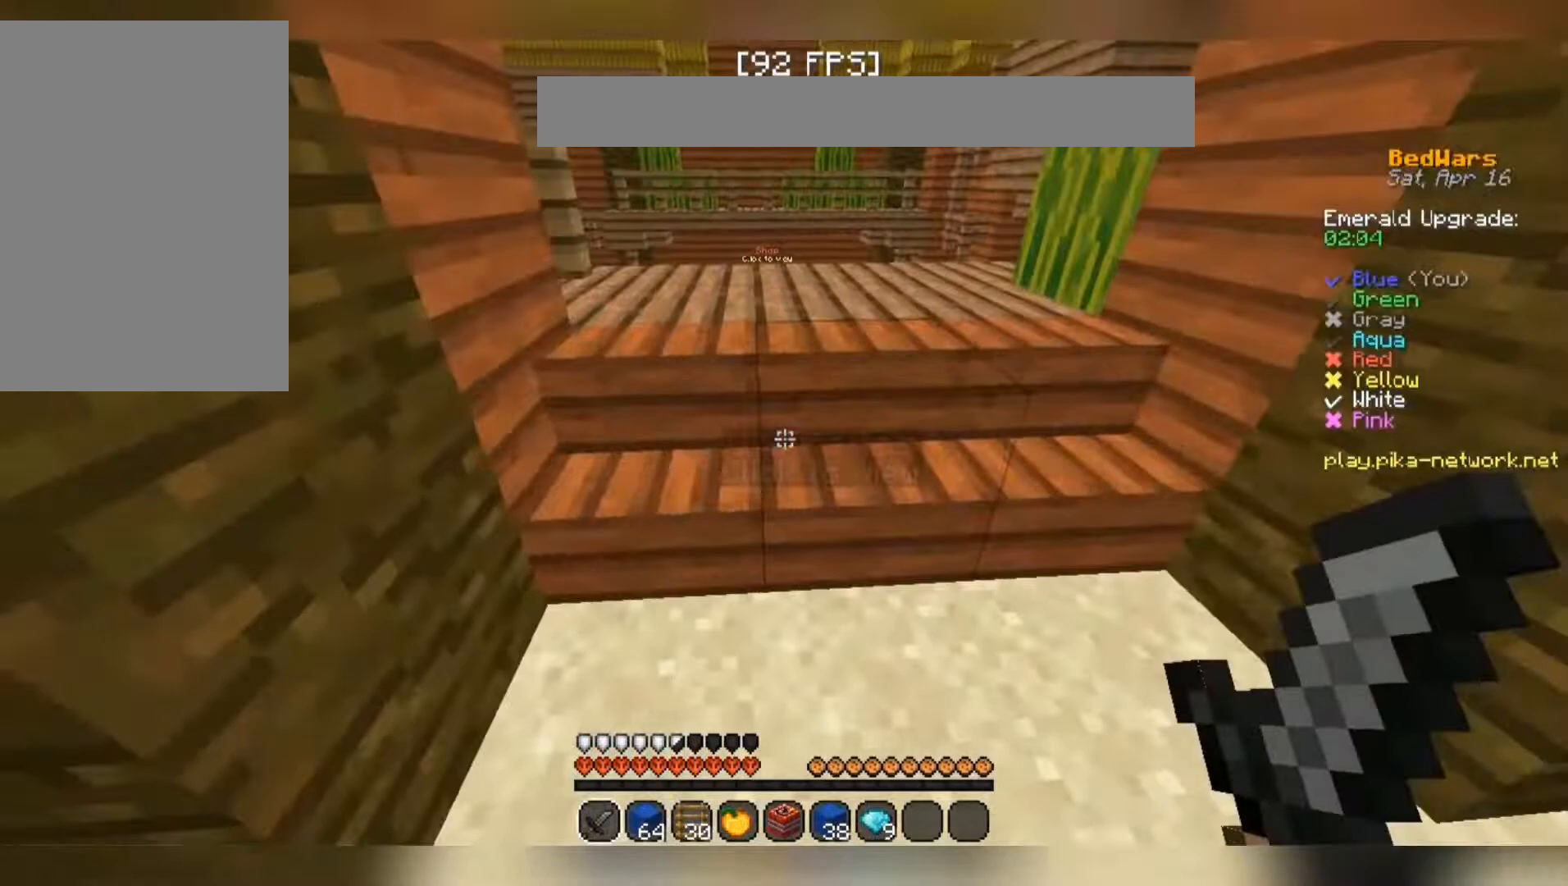
{"keys": ["w"], "mouse": [], "events": [[100, "space", "down"], [400, "space", "up"]]}
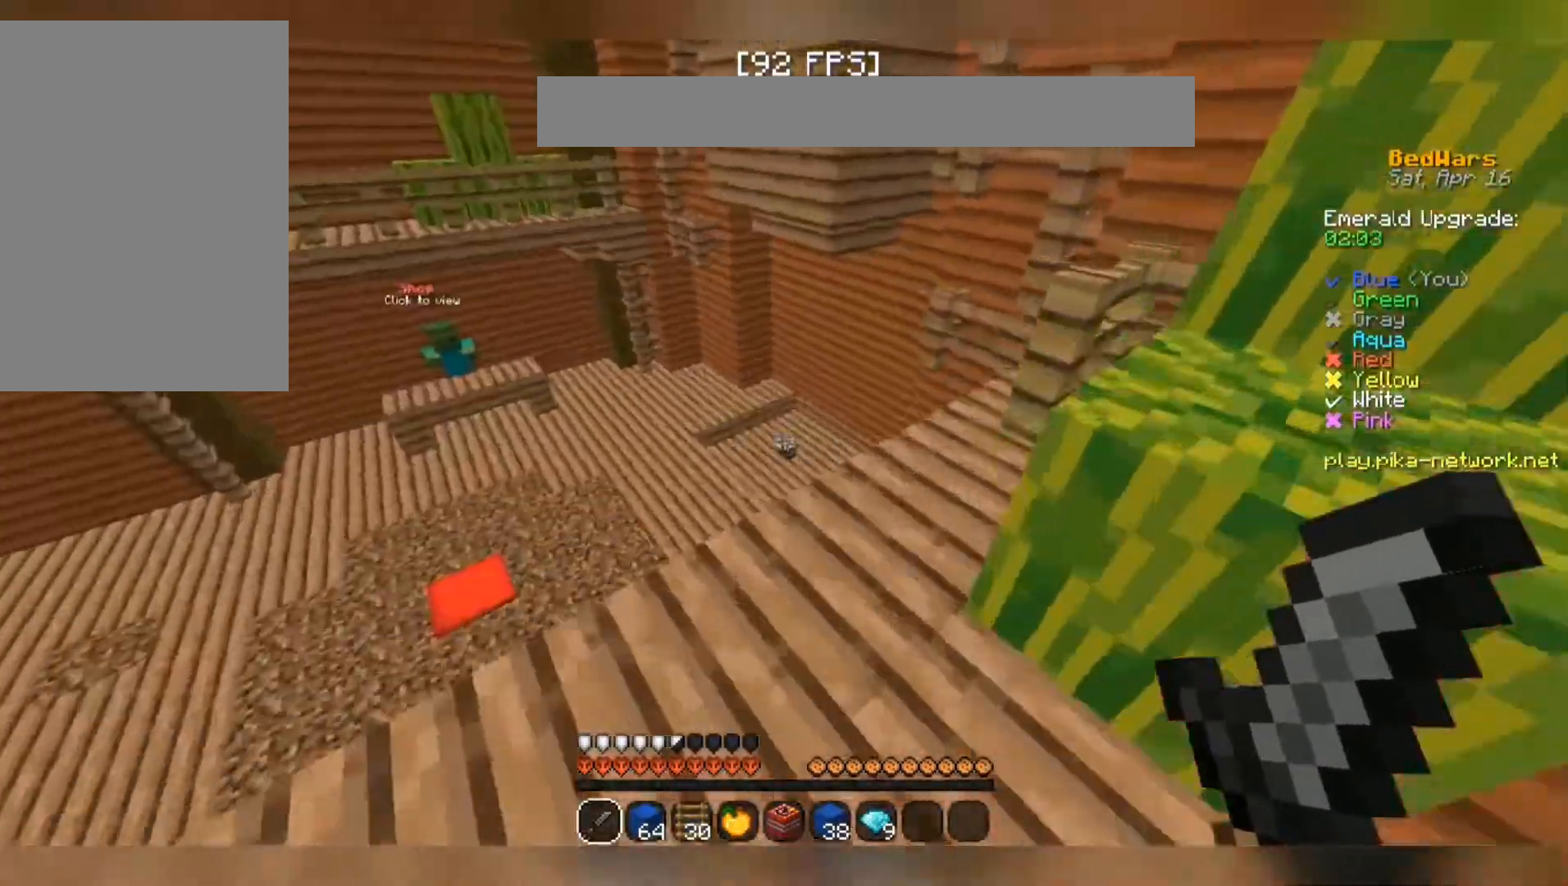
{"keys": ["space", "w"], "mouse": [], "events": [[133, "space", "down"]]}
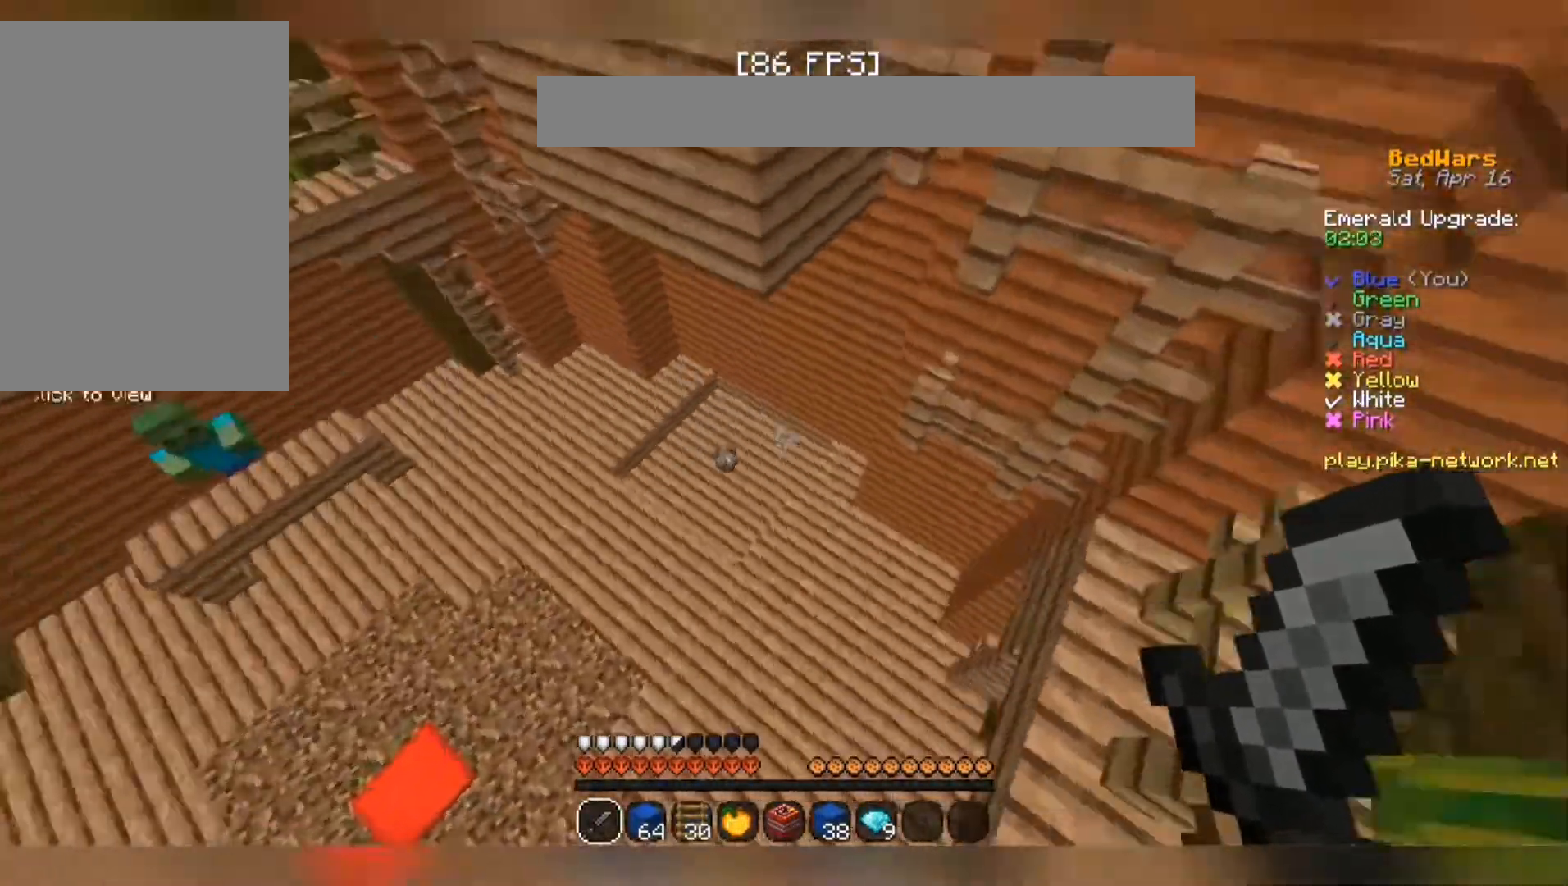
{"keys": ["w"], "mouse": [], "events": [[333, "space", "up"]]}
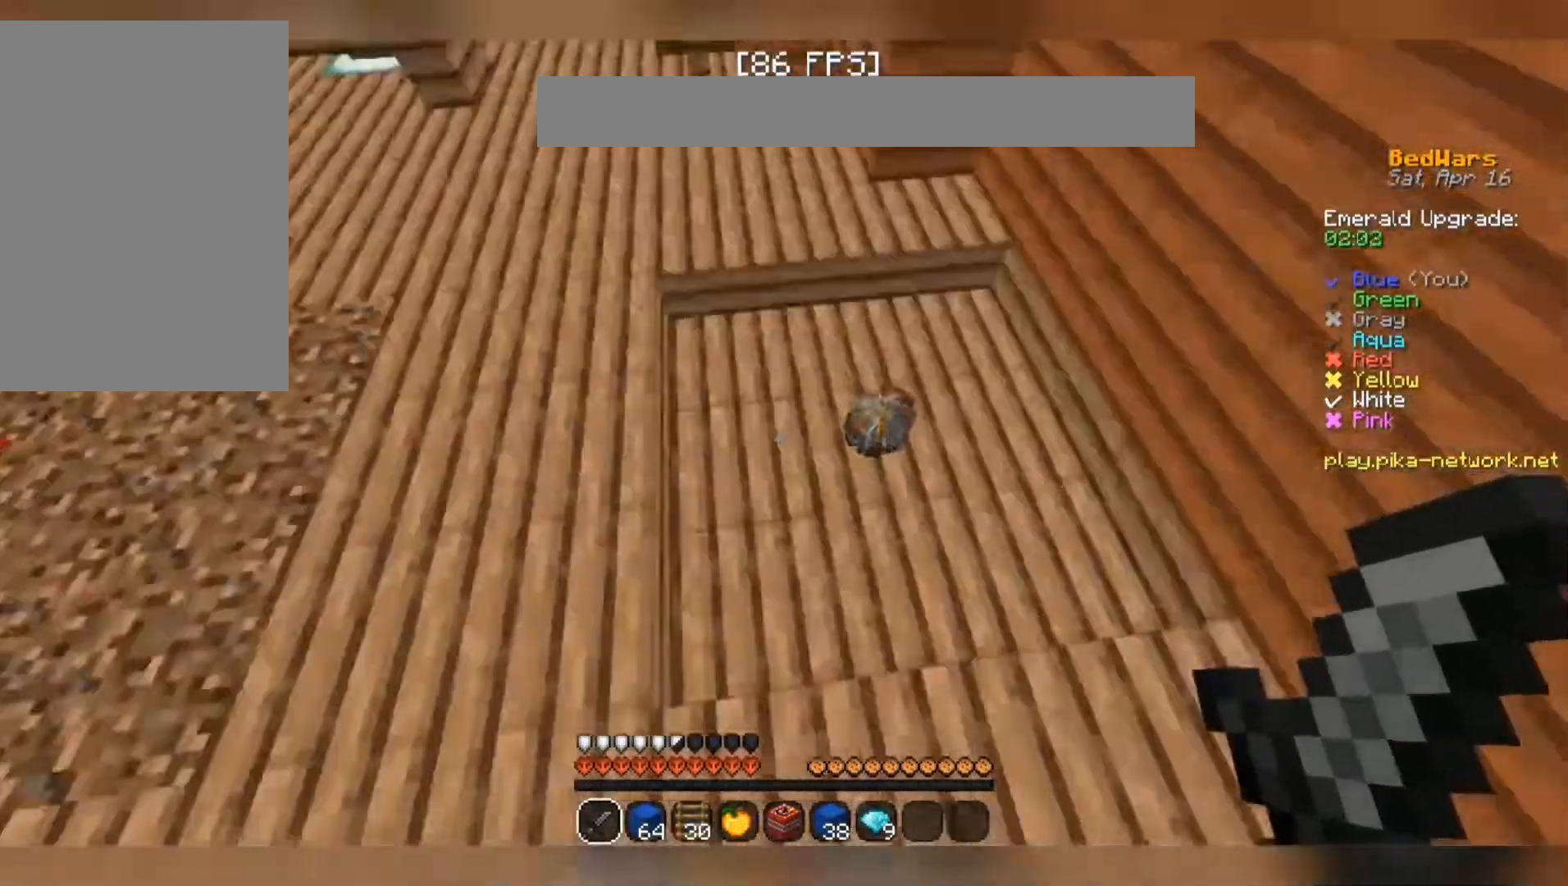
{"keys": ["space", "w"], "mouse": [], "events": [[433, "space", "down"]]}
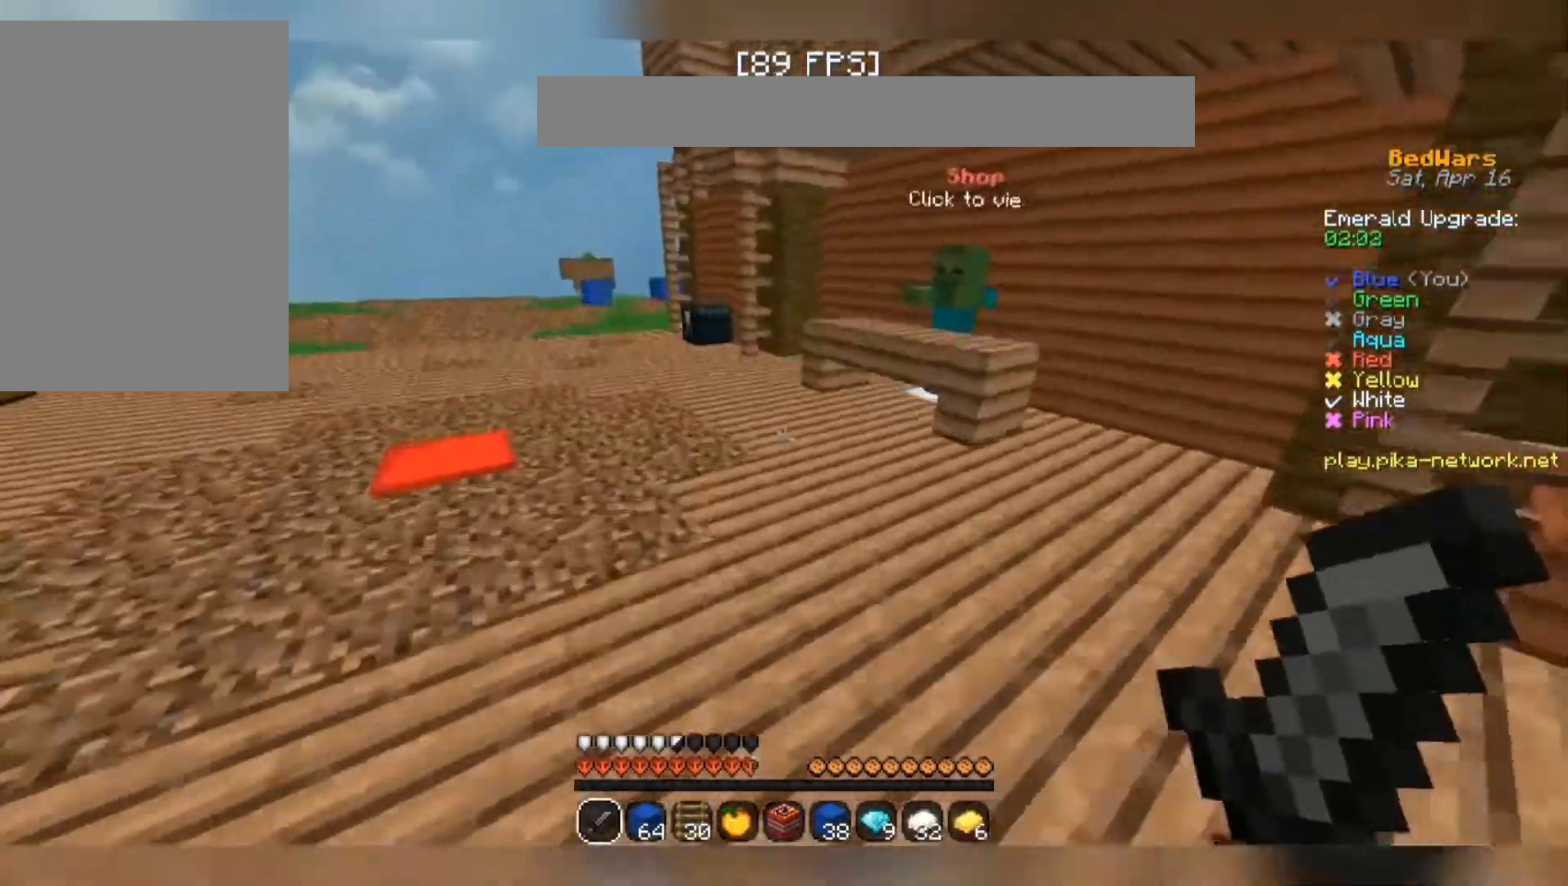
{"keys": ["space", "w"], "mouse": [], "events": []}
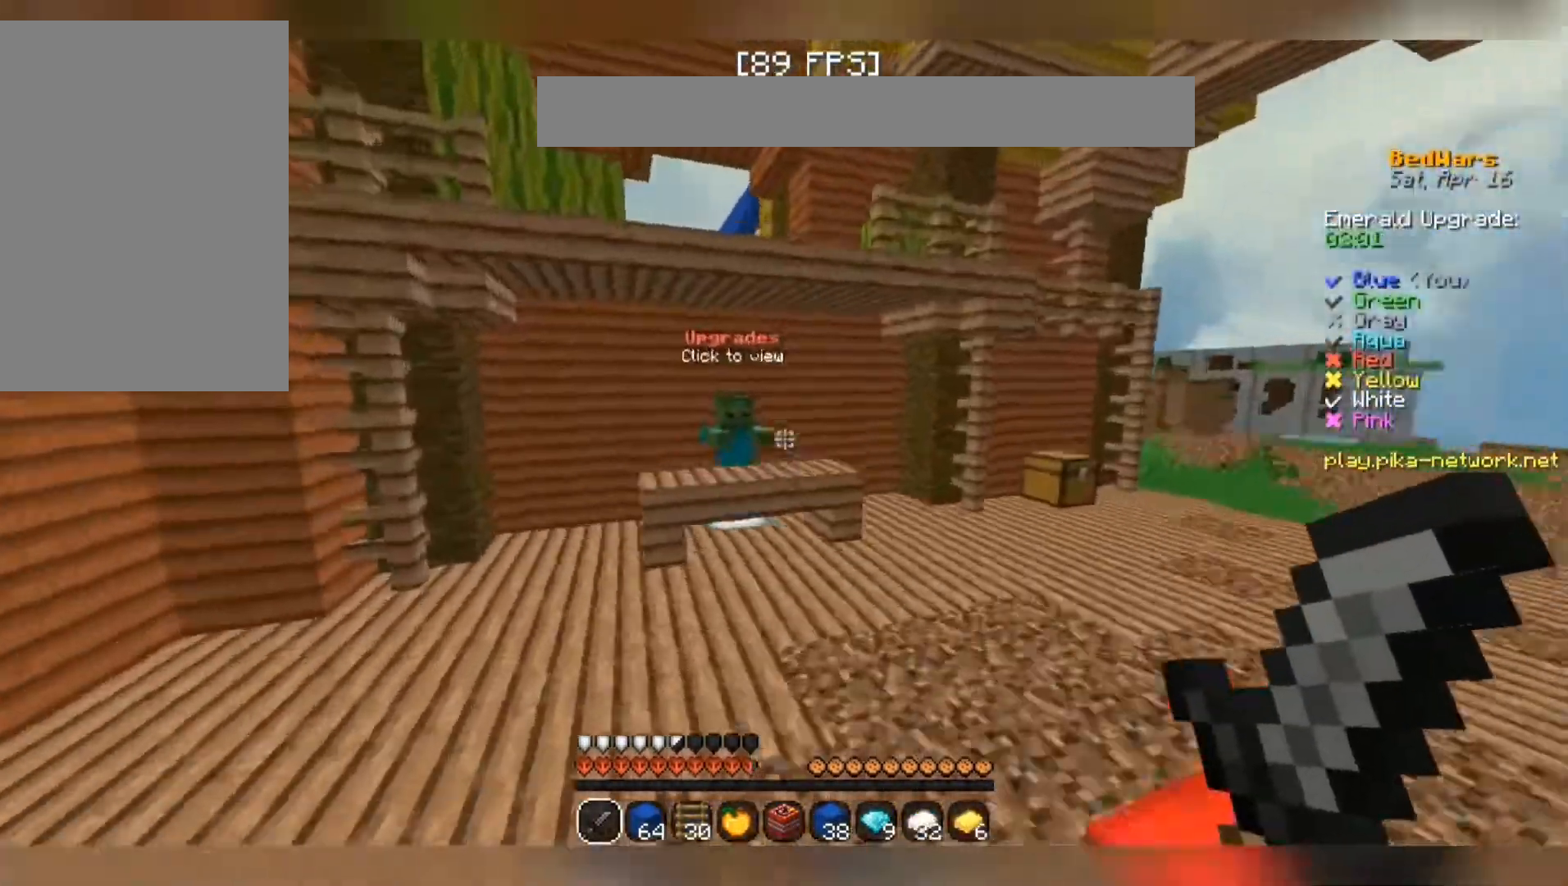
{"keys": ["w"], "mouse": [], "events": [[267, "space", "up"]]}
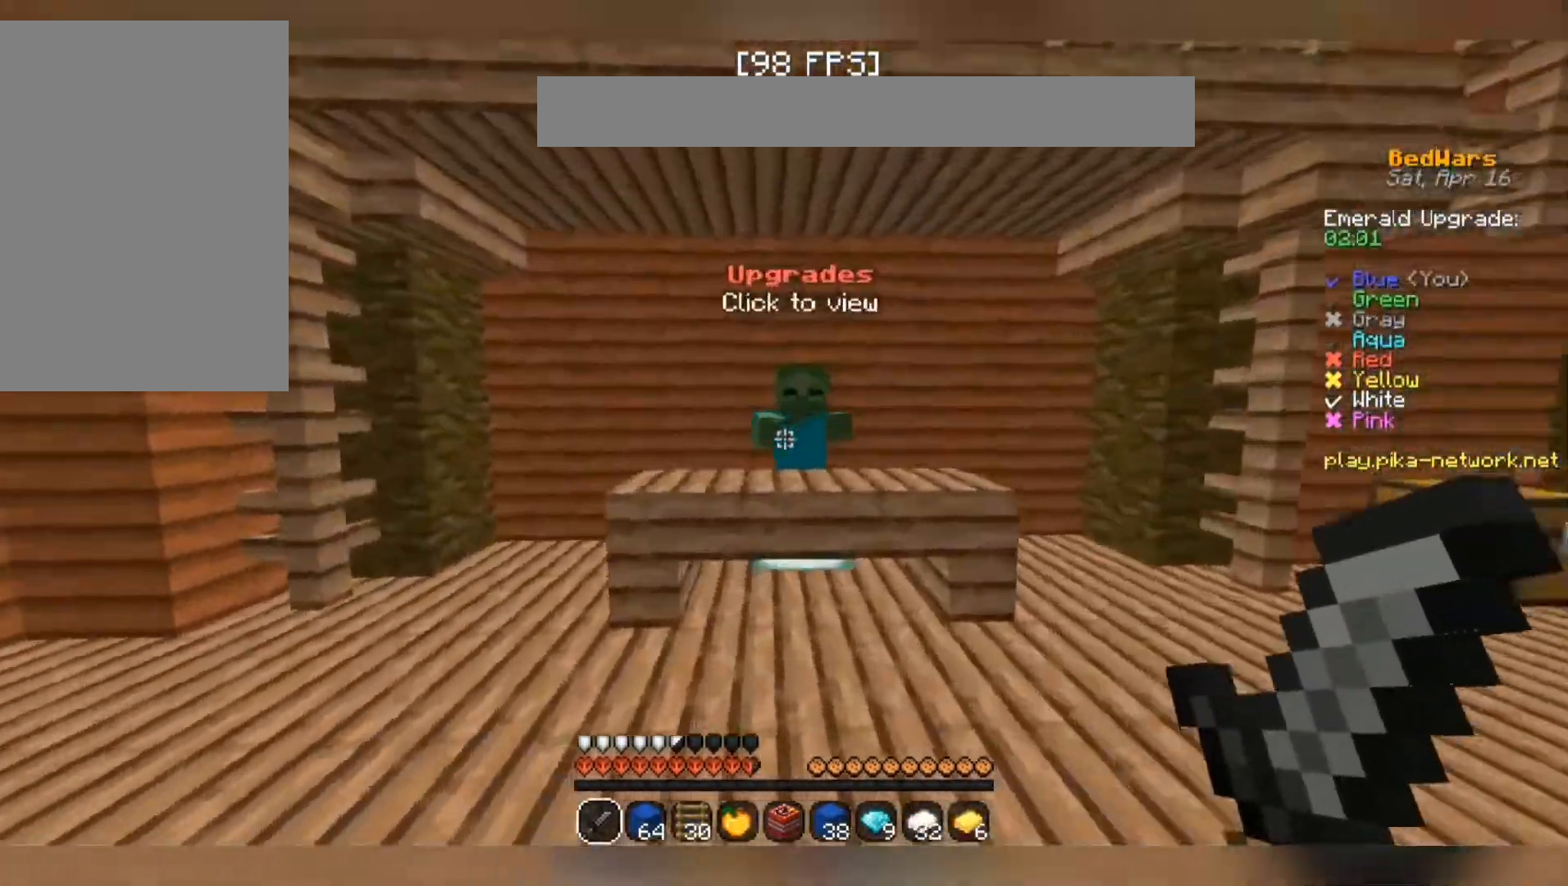
{"keys": [], "mouse": [], "events": [[233, "mouse_right", "down"], [267, "w", "up"], [333, "mouse_right", "up"]]}
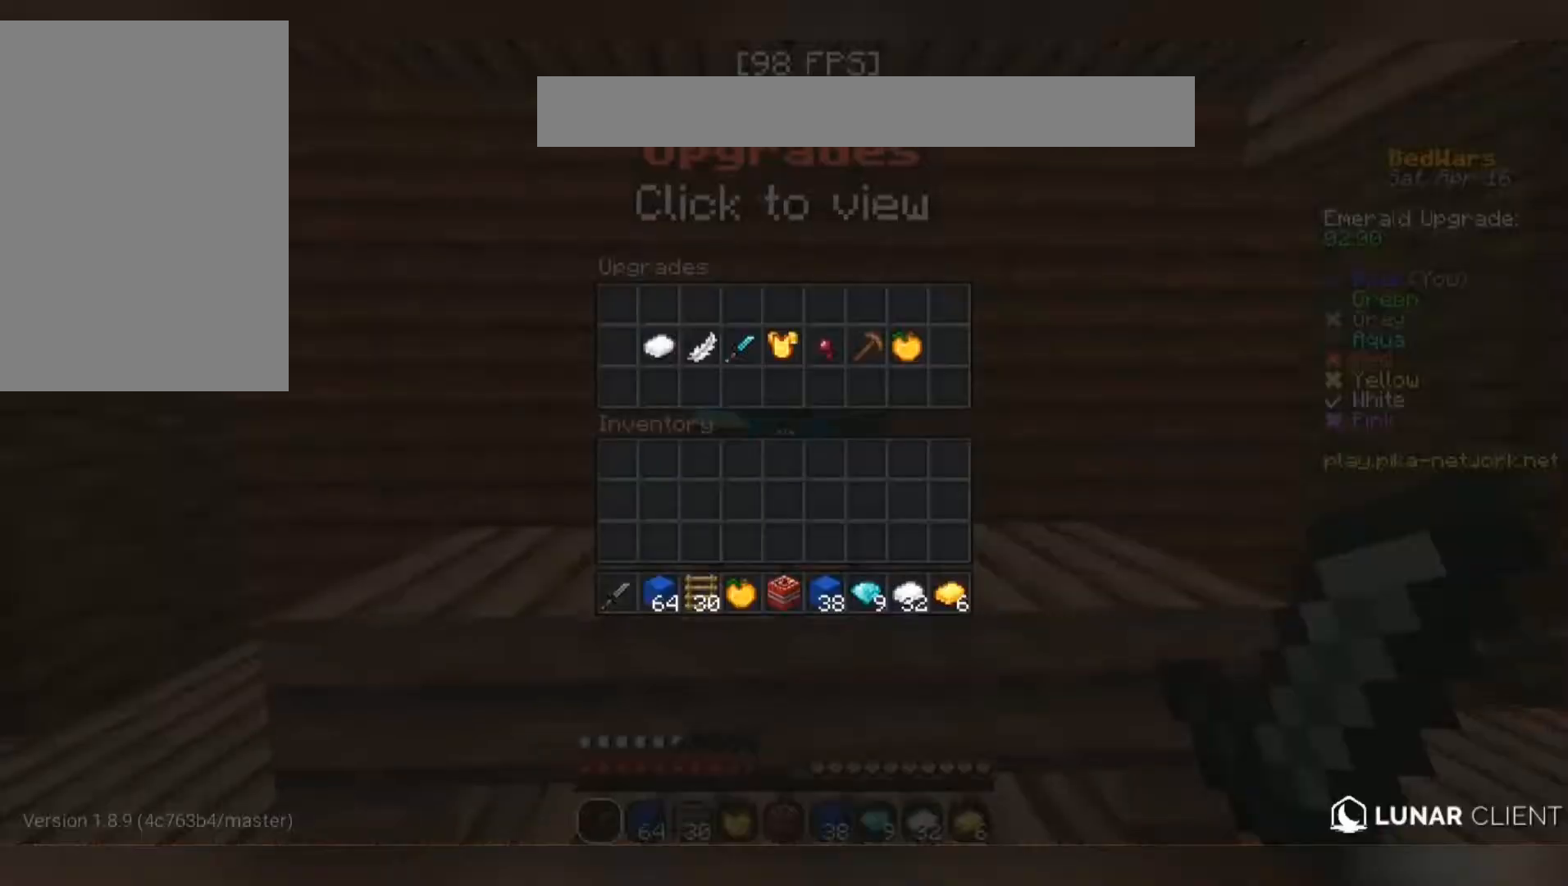
{"keys": [], "mouse": [], "events": []}
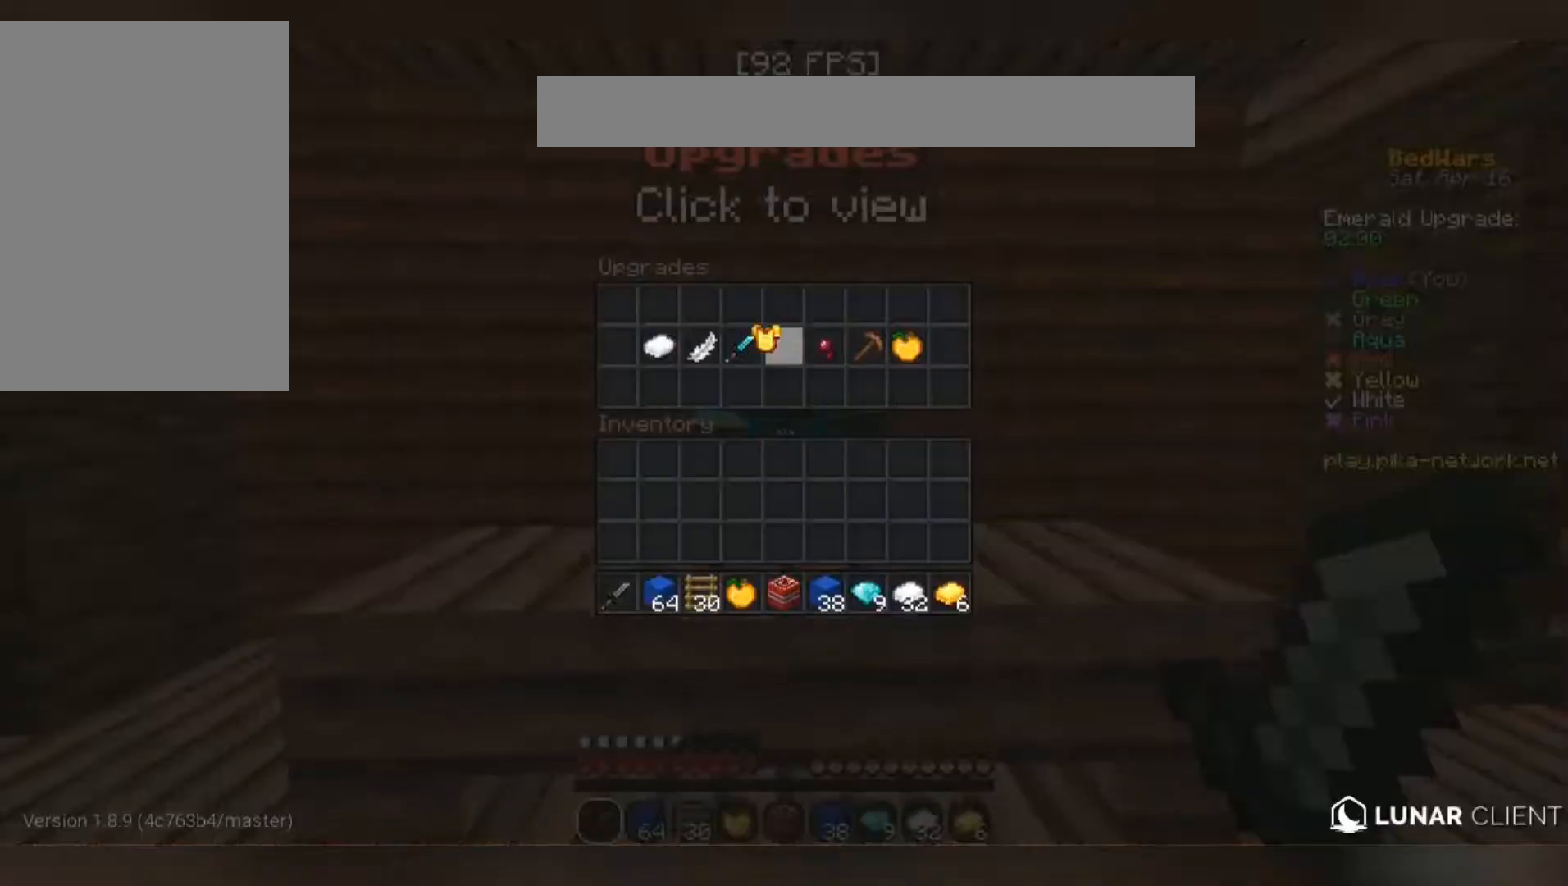
{"keys": [], "mouse": [], "events": []}
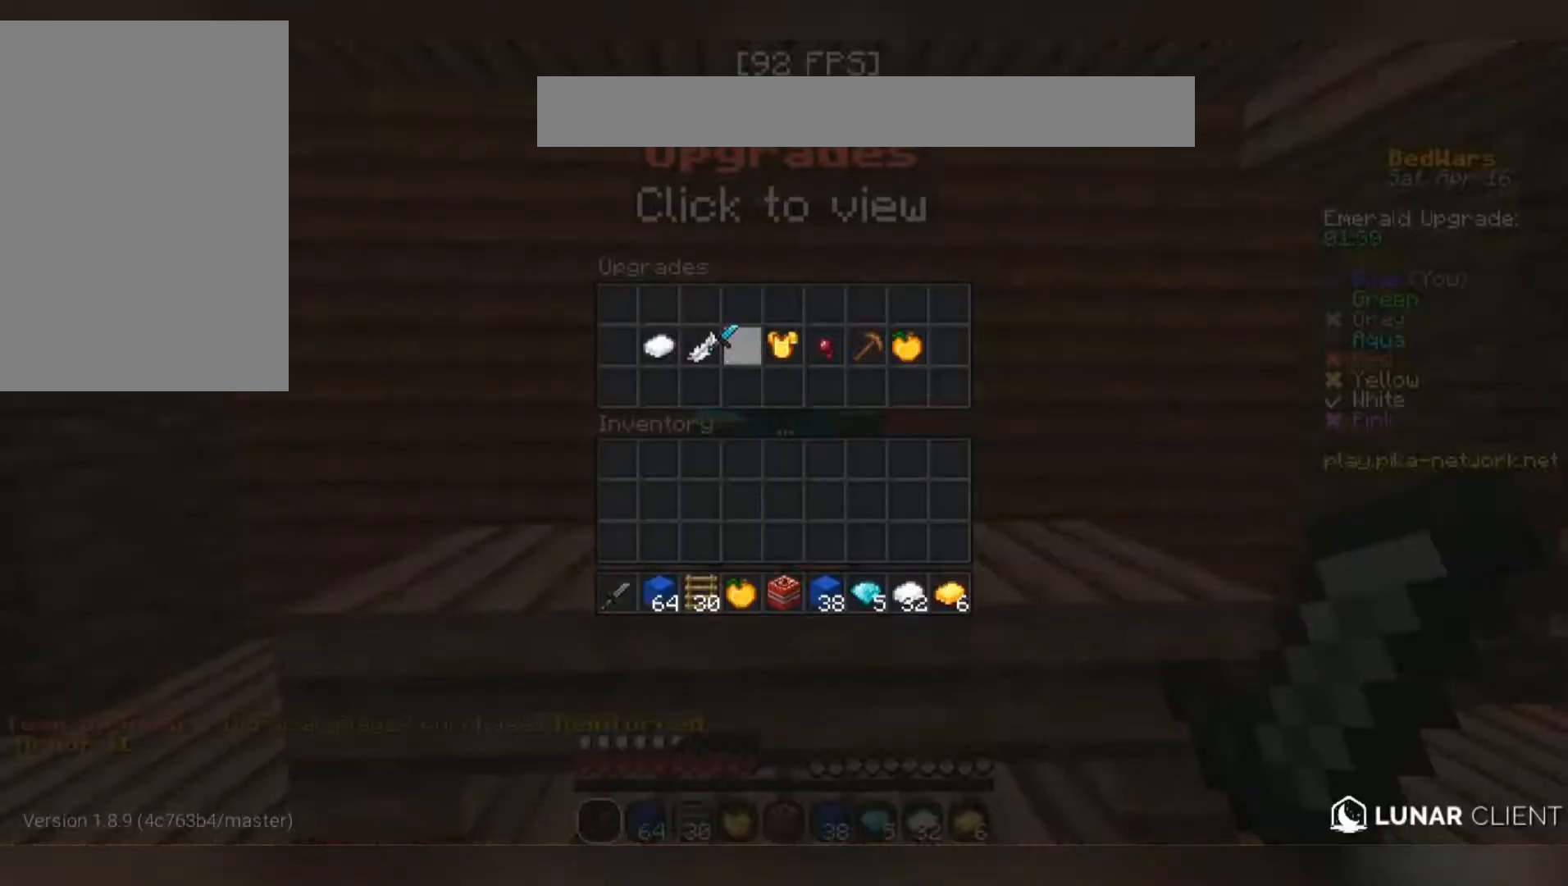
{"keys": [], "mouse": [], "events": []}
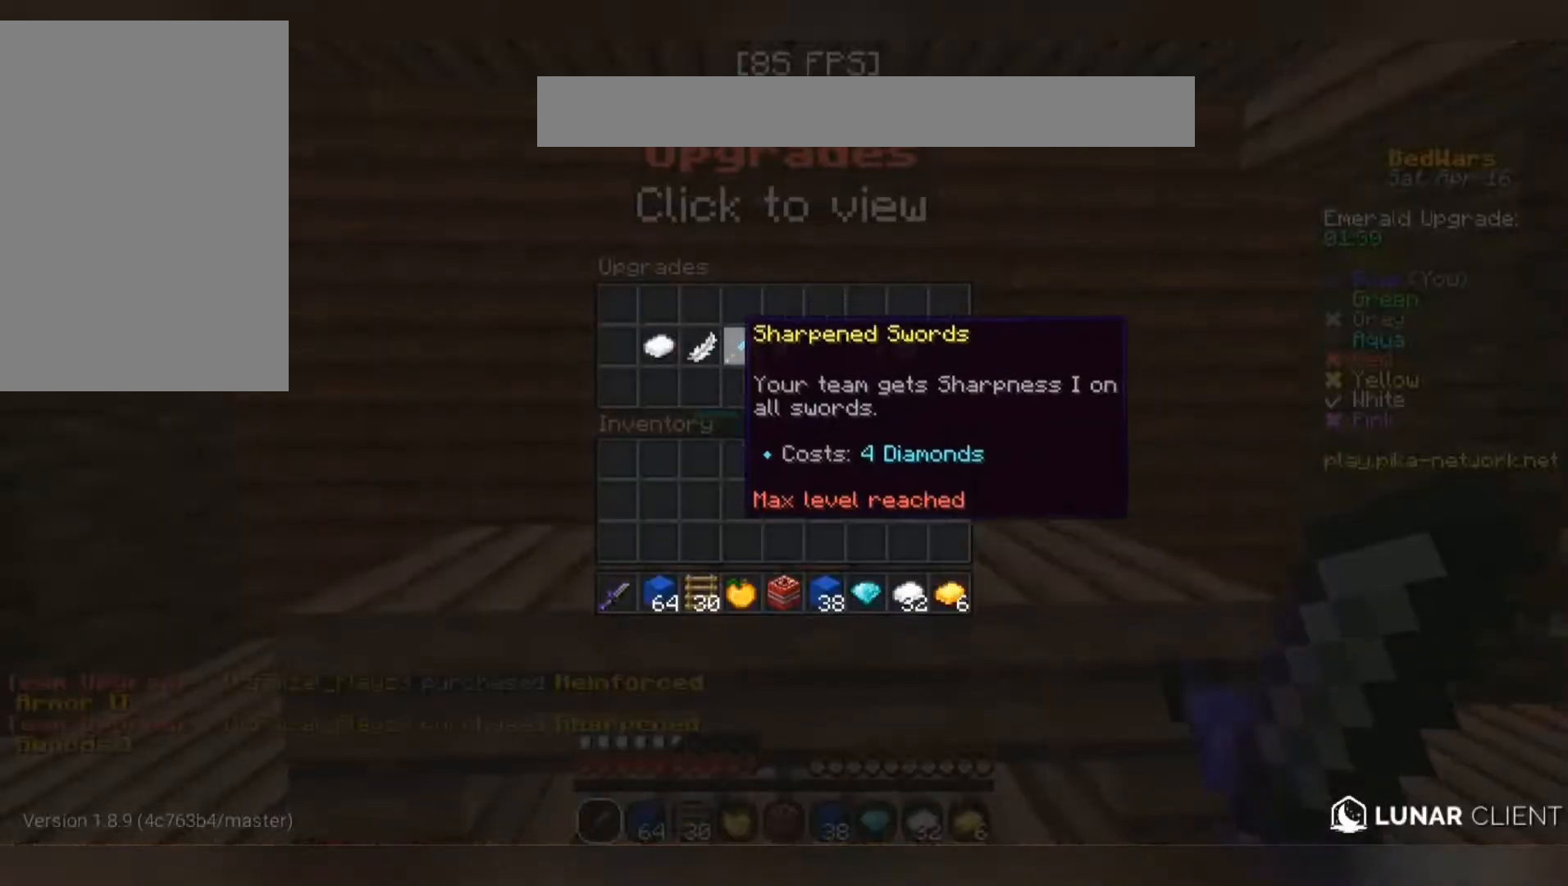
{"keys": [], "mouse": [], "events": []}